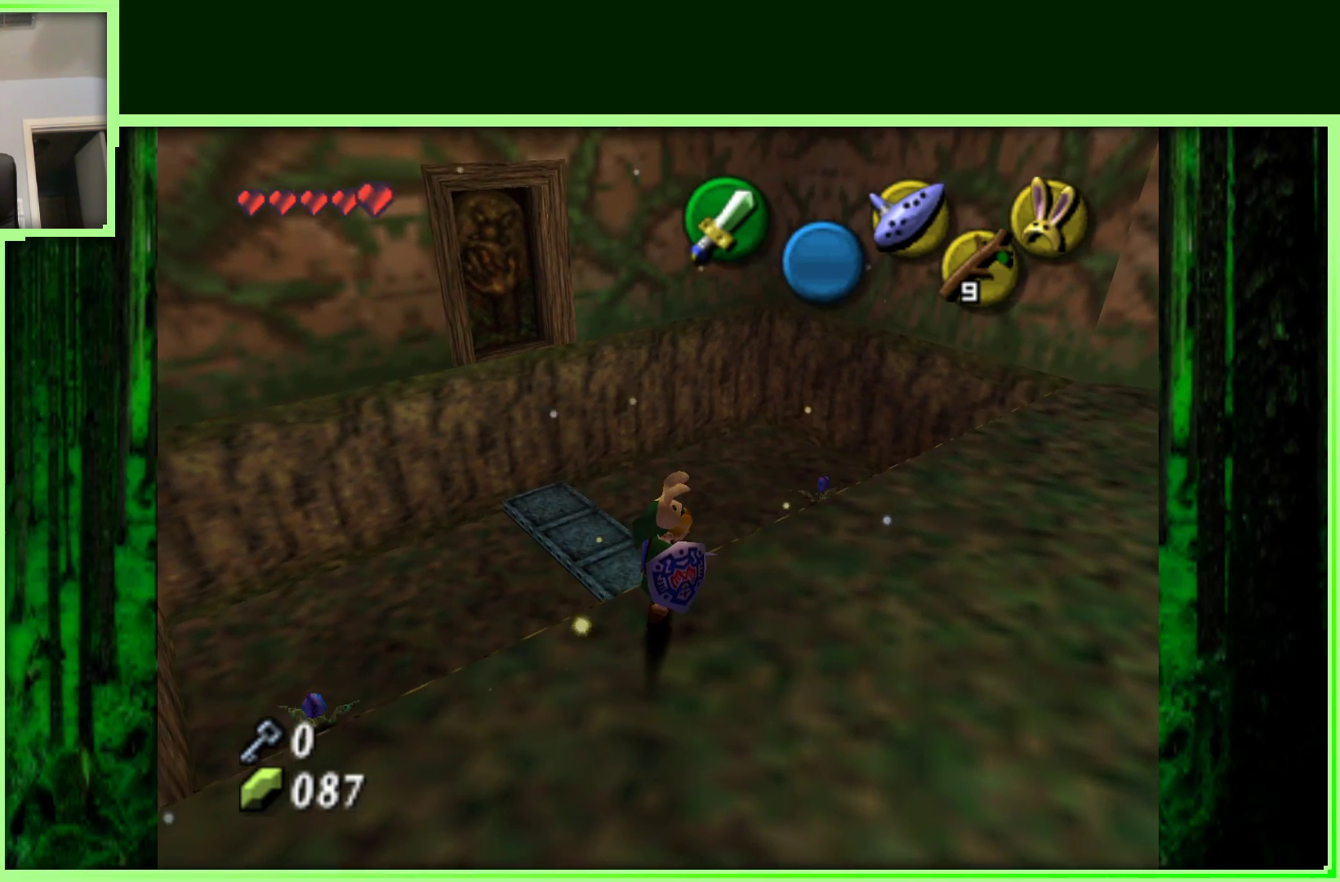
Gameplay with a controller (Nintendo layout); each line is a JSON object with the inputs held at the frame after it (dt_ms = milliseconds from this image to that frame). "events" lists button and stick changes between this image and that frame as [ms after this image, input, new state], when the widget could be followed in between. Not read: B L3 R3.
{"dt_ms": 500, "buttons": [], "left_stick": "right", "events": [[450, "left_stick", "right"]]}
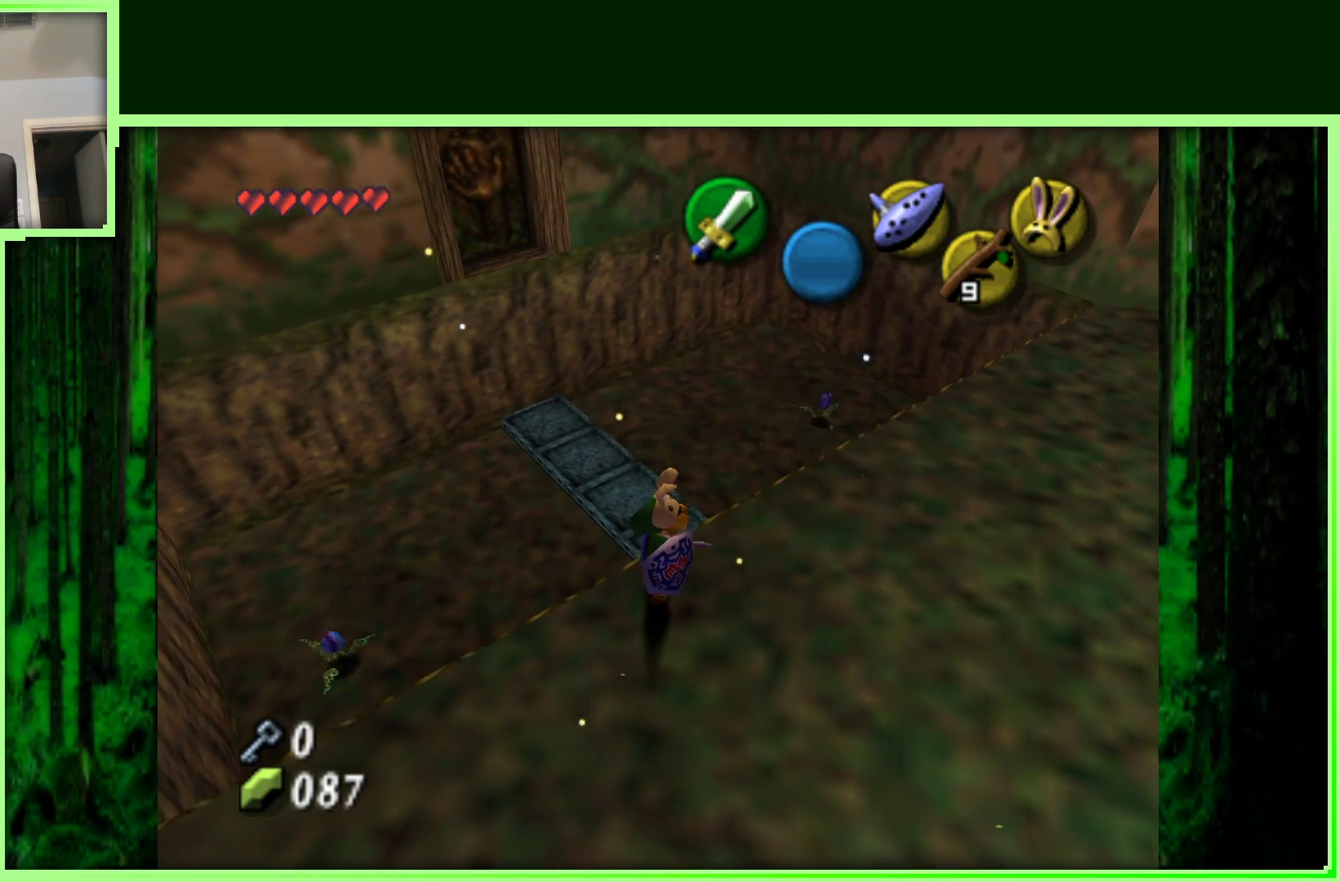
{"dt_ms": 500, "buttons": [], "left_stick": "up-right", "events": [[233, "left_stick", "up-right"]]}
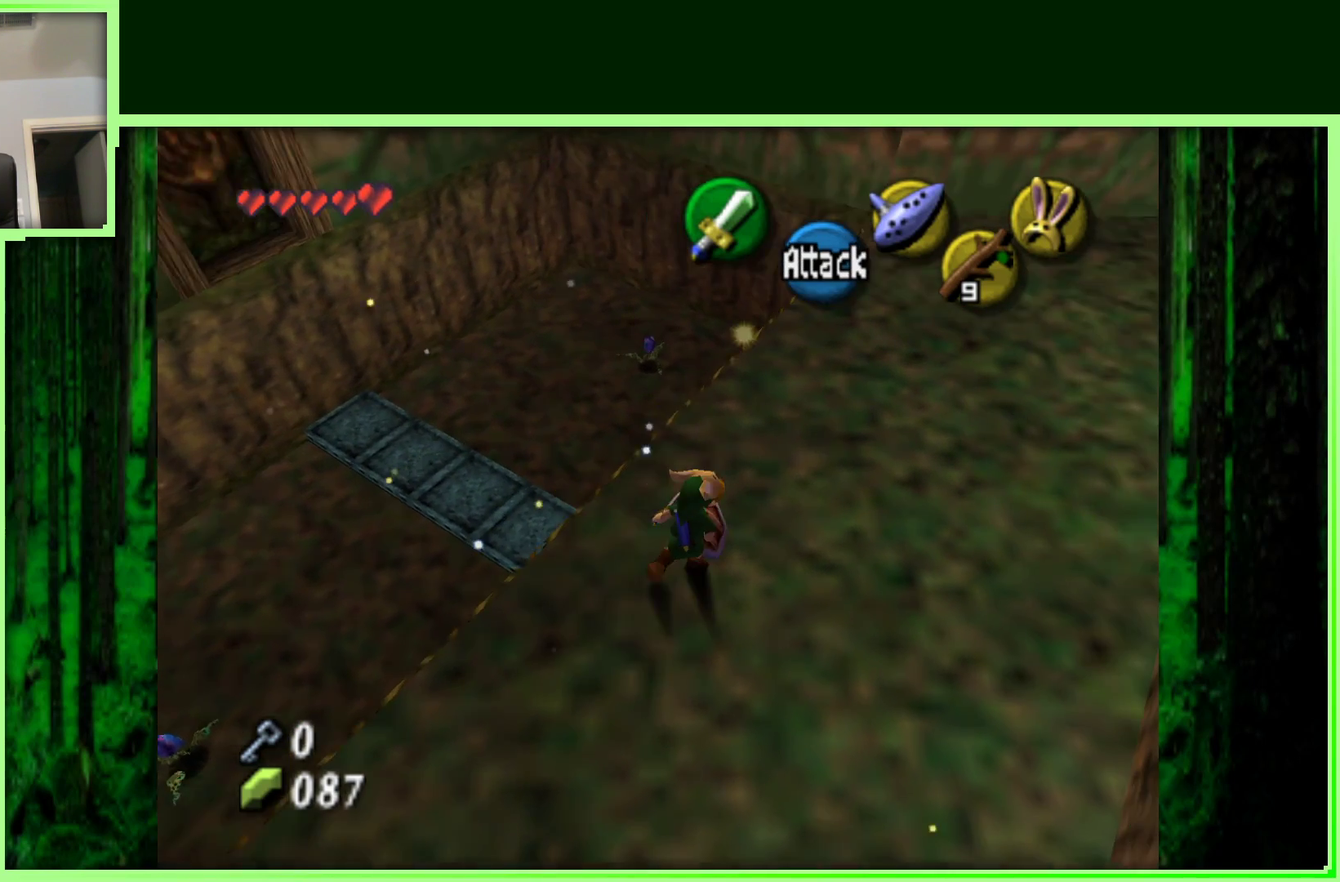
{"dt_ms": 500, "buttons": [], "left_stick": "up-right", "events": []}
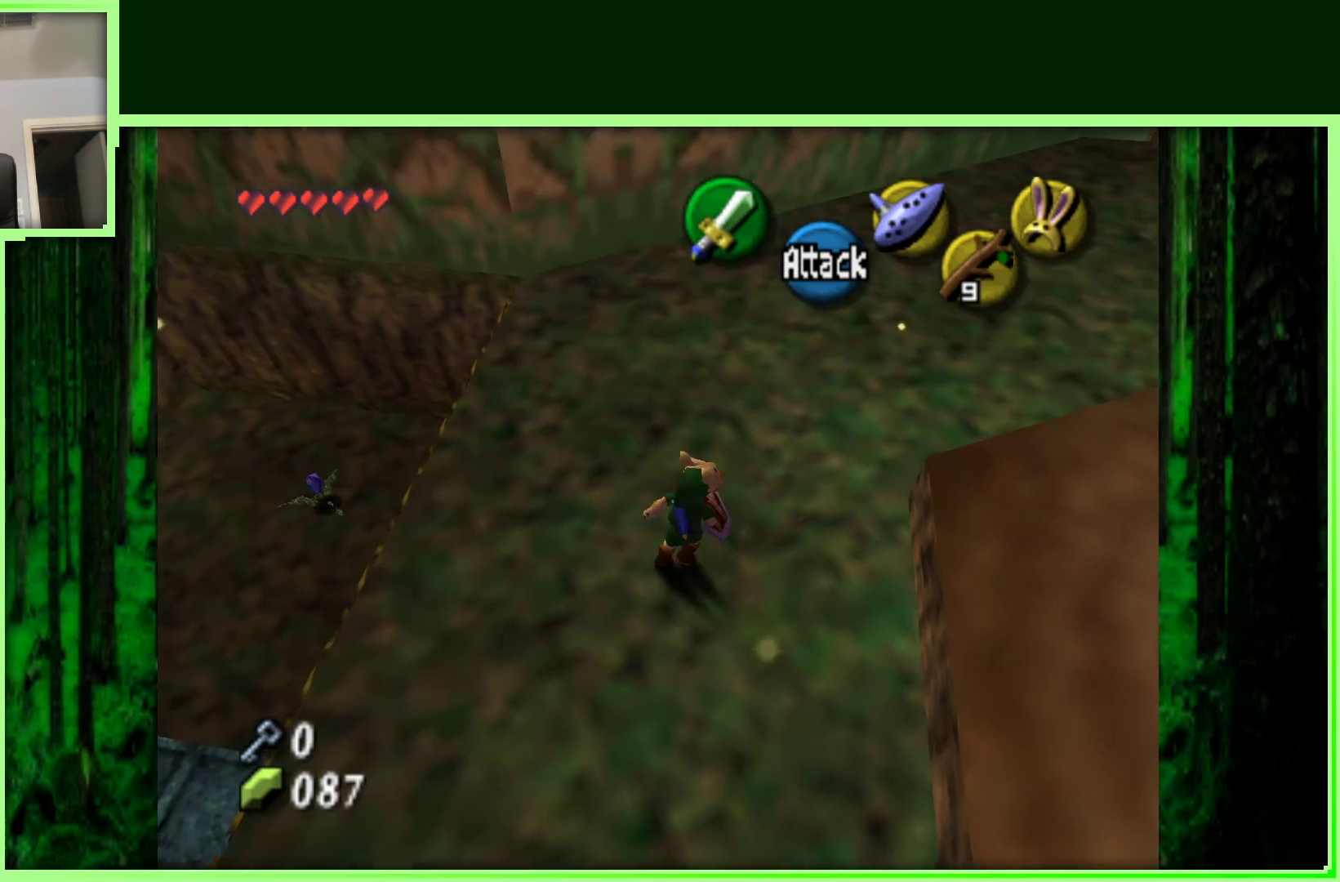
{"dt_ms": 500, "buttons": [], "left_stick": "up-right", "events": []}
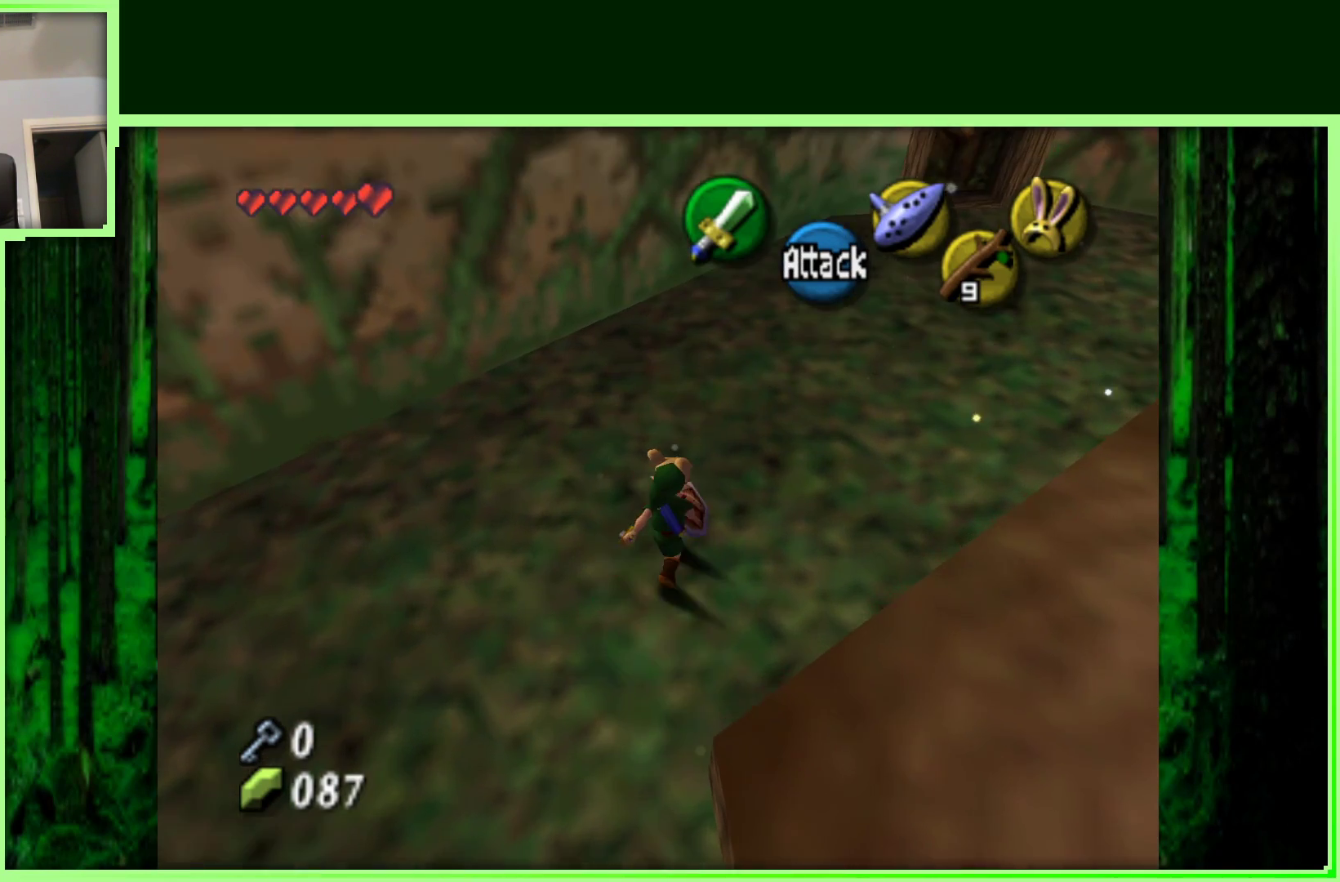
{"dt_ms": 500, "buttons": [], "left_stick": "up-right", "events": []}
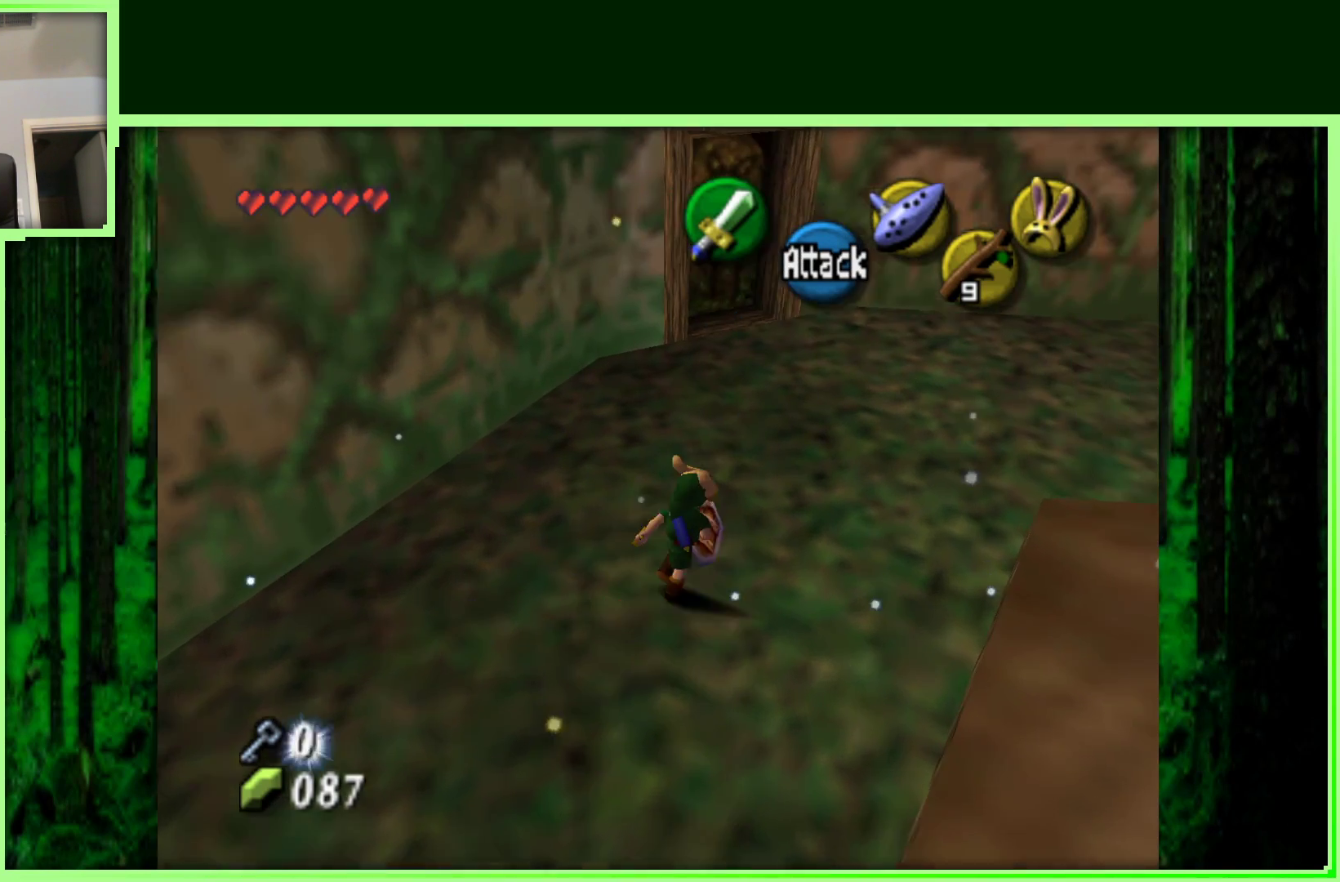
{"dt_ms": 500, "buttons": [], "left_stick": "up-left", "events": [[83, "left_stick", "up"], [450, "left_stick", "up-left"]]}
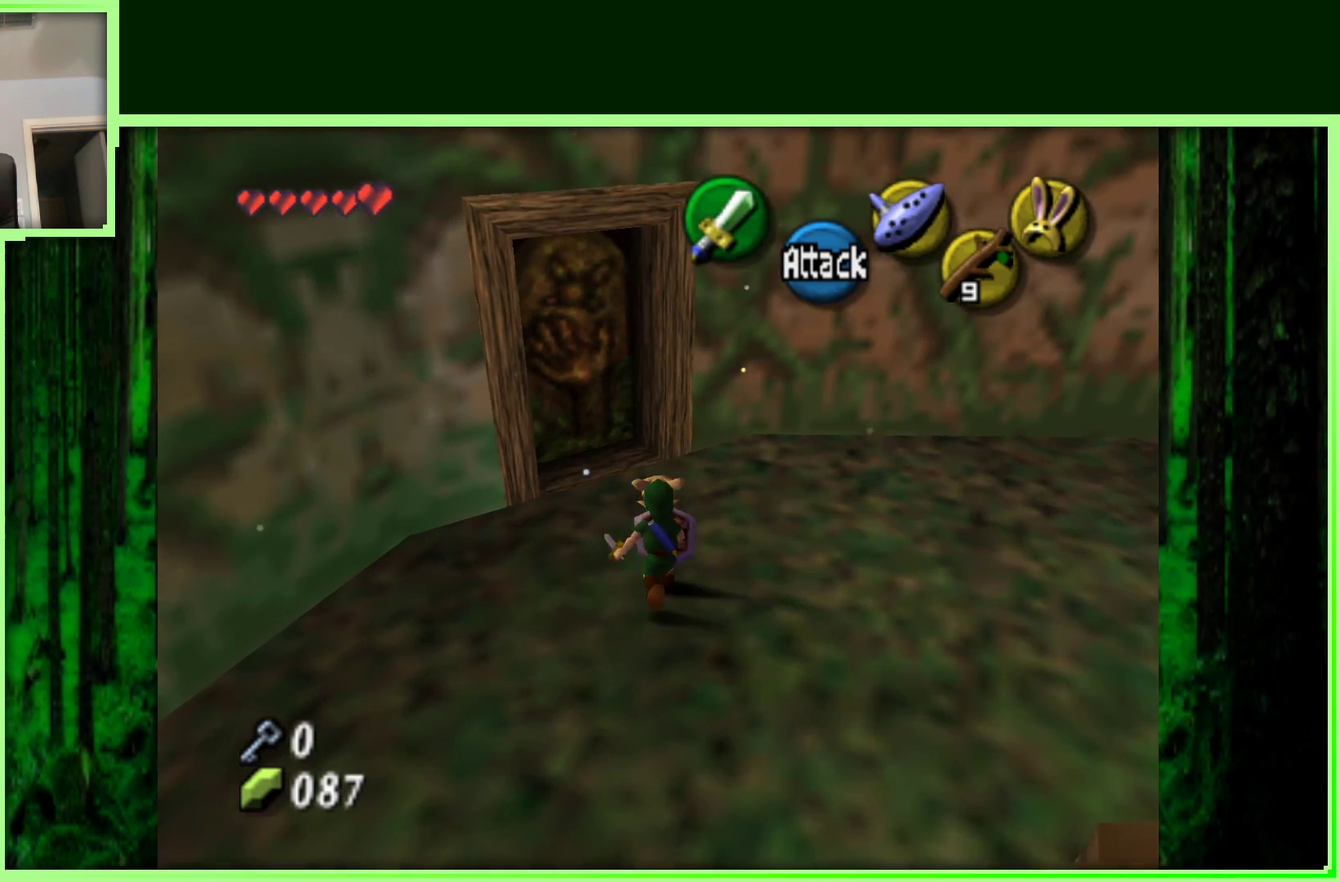
{"dt_ms": 500, "buttons": ["A"], "left_stick": "up-left", "events": [[383, "A", "down"]]}
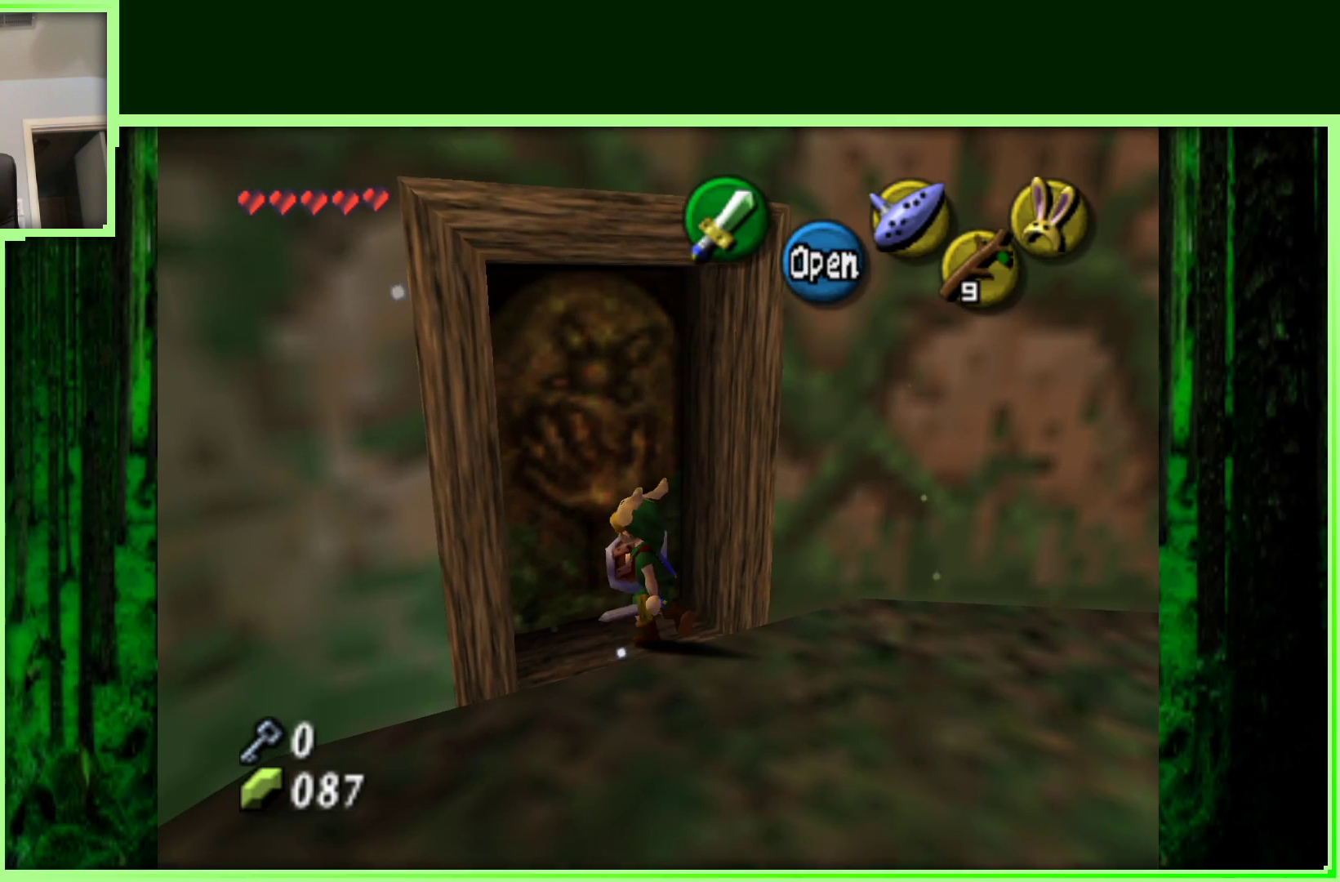
{"dt_ms": 500, "buttons": [], "left_stick": "center", "events": [[33, "A", "up"], [83, "left_stick", "center"]]}
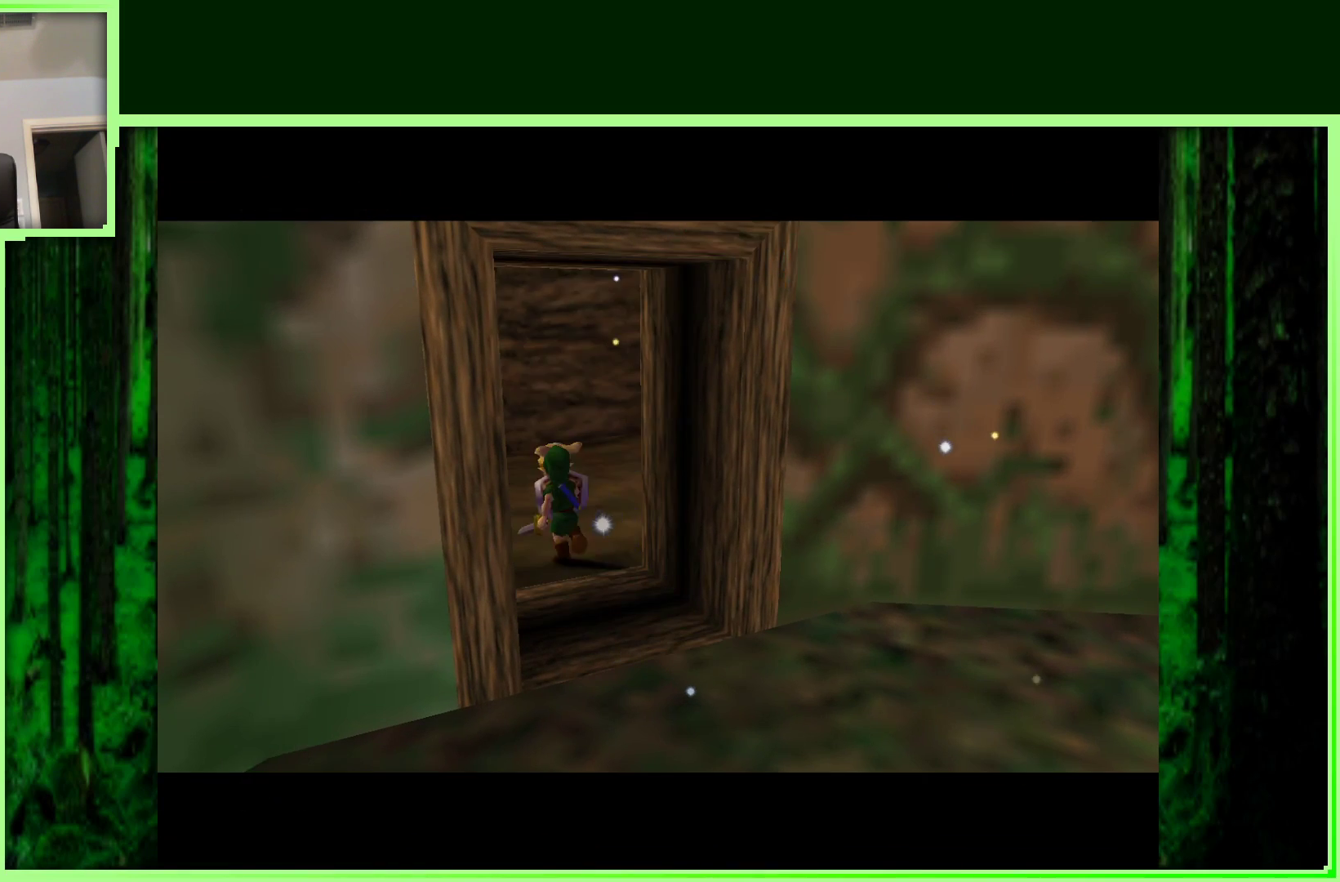
{"dt_ms": 500, "buttons": [], "left_stick": "center", "events": []}
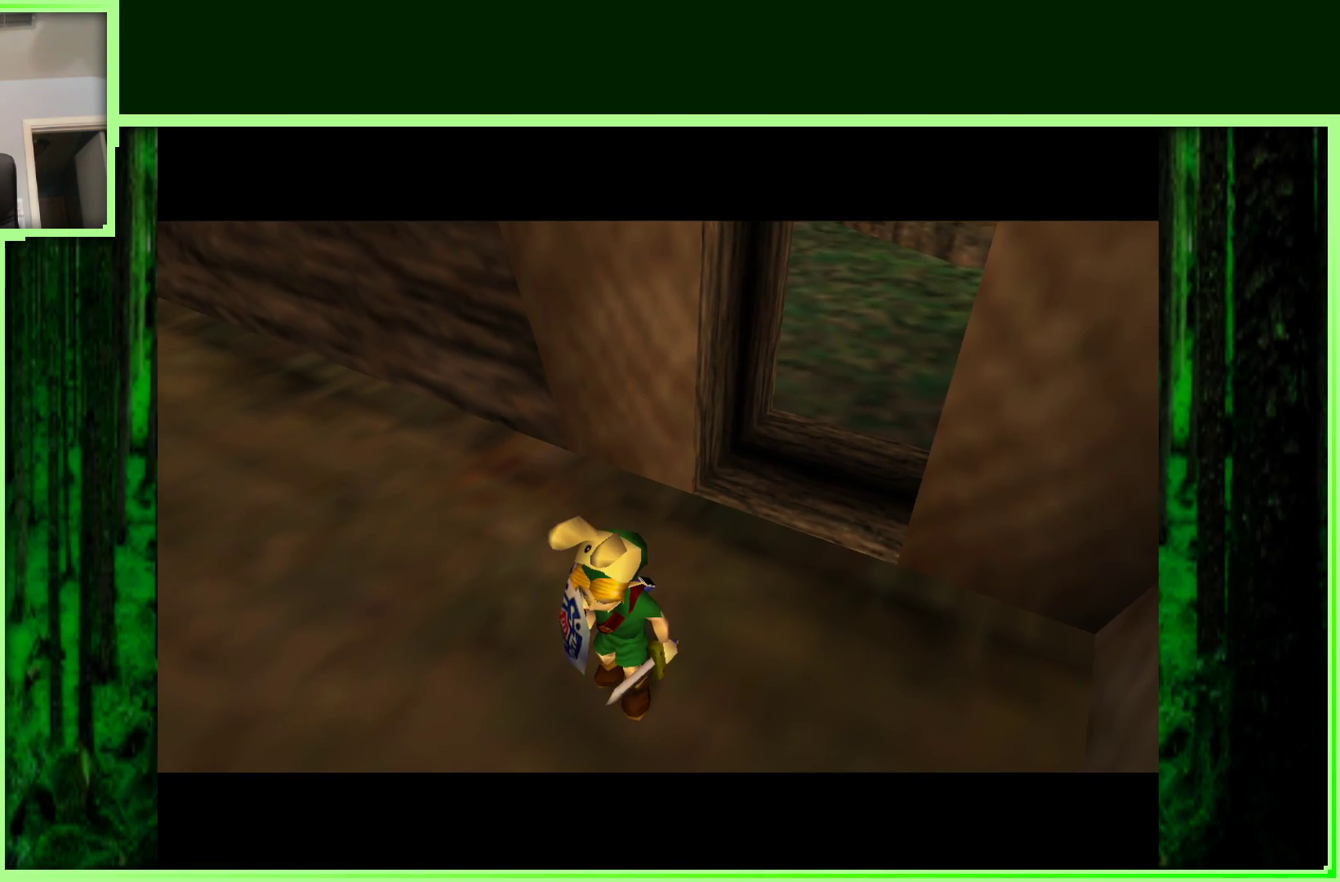
{"dt_ms": 500, "buttons": [], "left_stick": "center", "events": []}
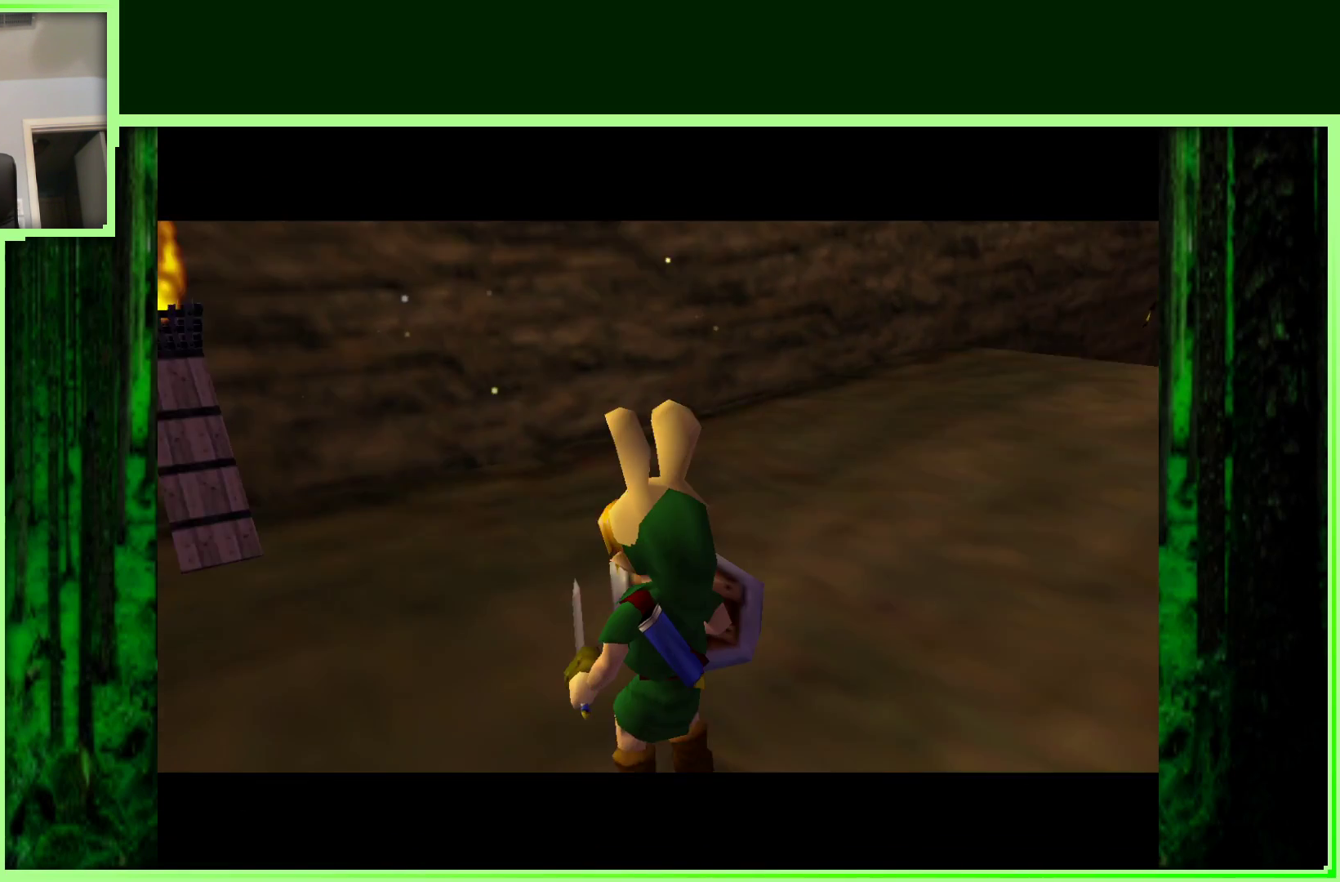
{"dt_ms": 500, "buttons": [], "left_stick": "up-right", "events": [[433, "left_stick", "up-right"]]}
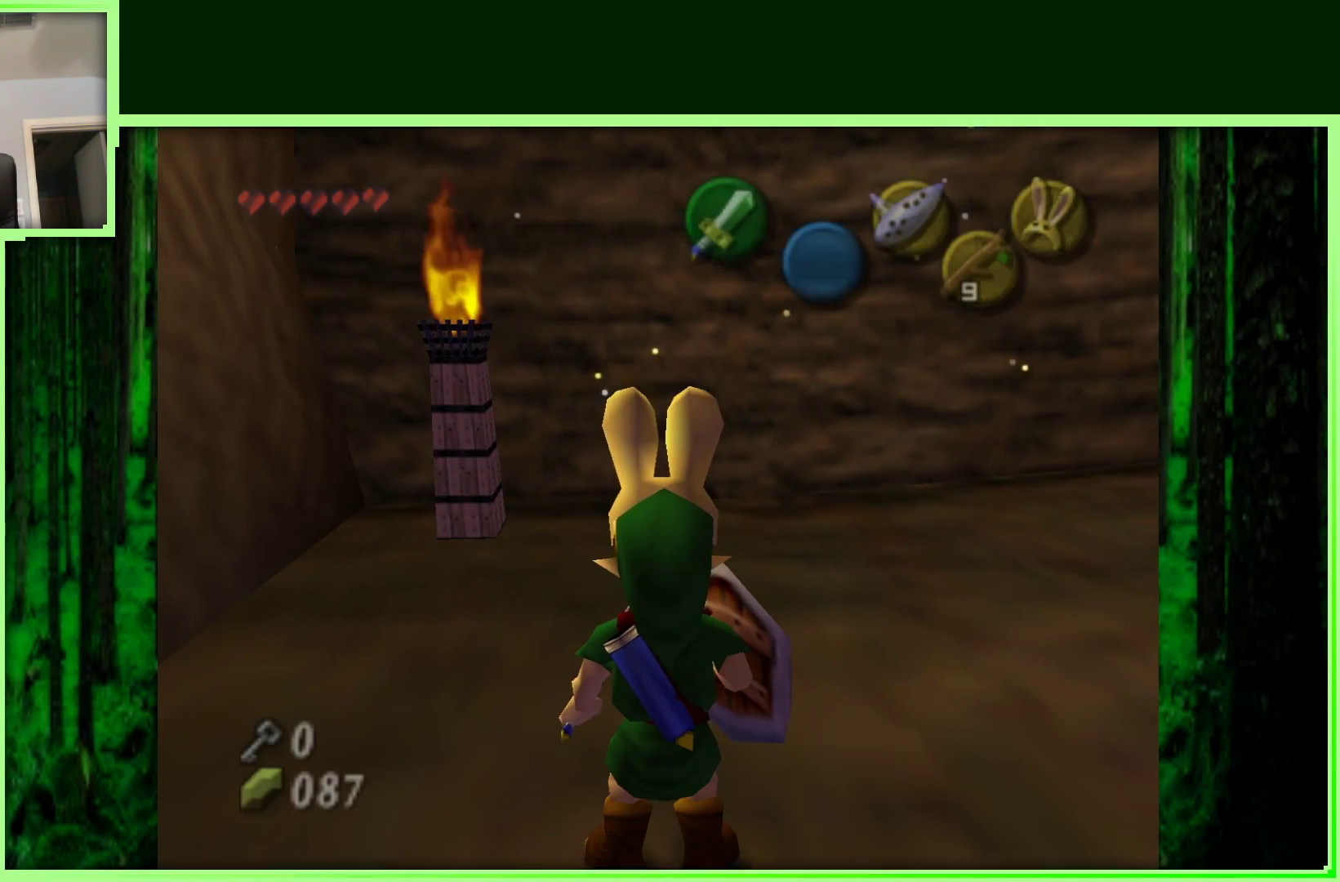
{"dt_ms": 500, "buttons": [], "left_stick": "center", "events": [[50, "left_stick", "center"], [100, "Z", "down"], [300, "Z", "up"]]}
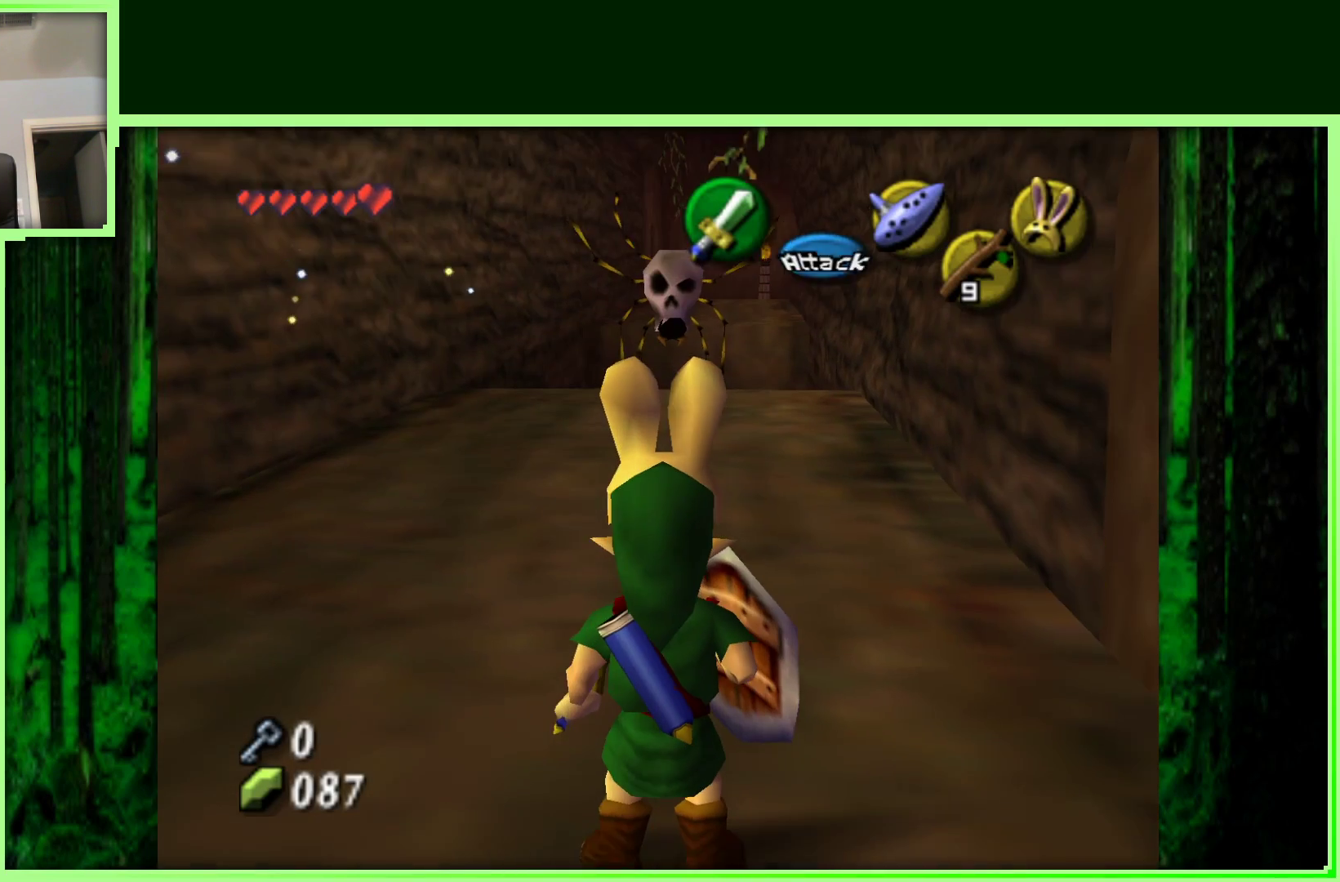
{"dt_ms": 500, "buttons": [], "left_stick": "up", "events": [[33, "left_stick", "up"]]}
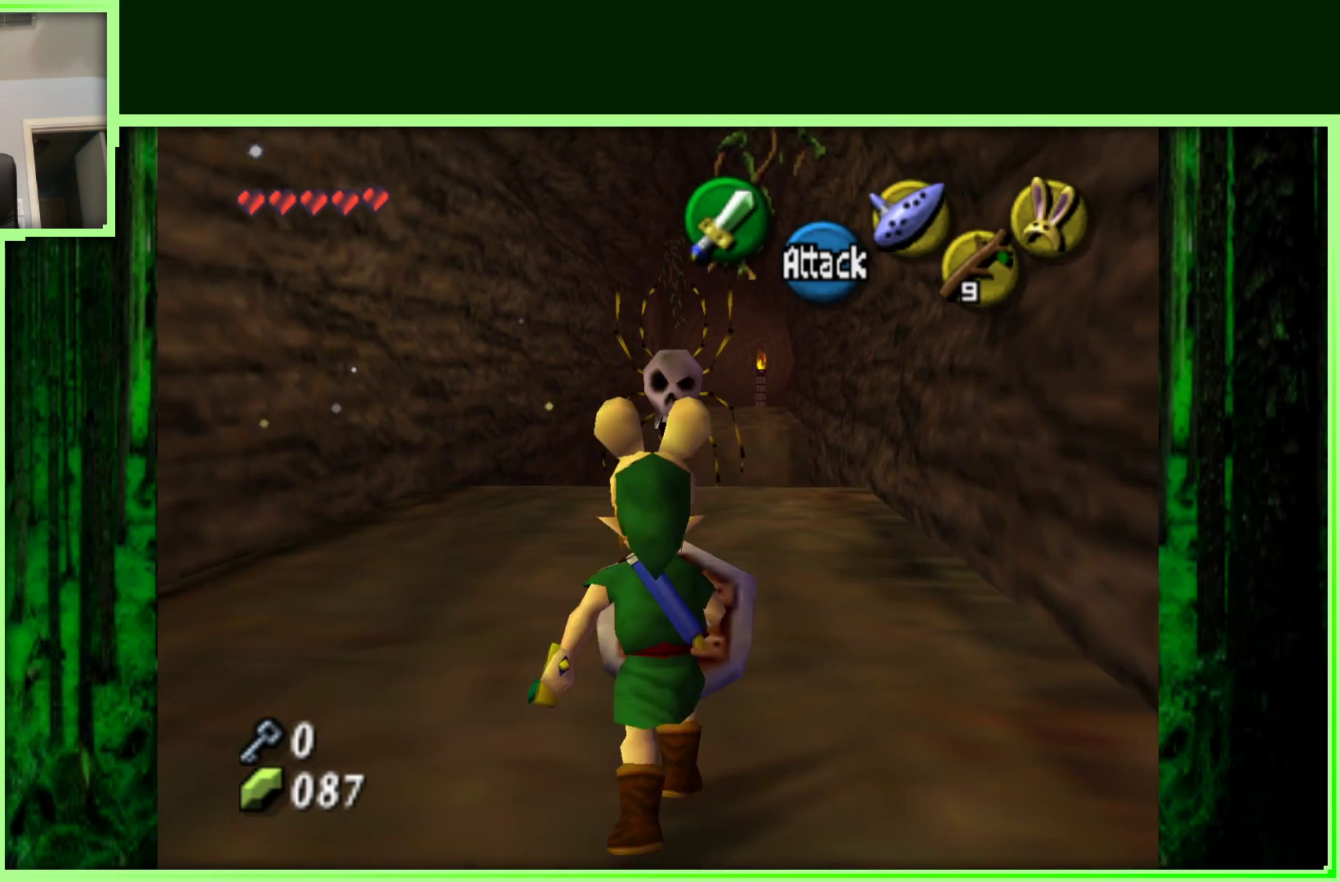
{"dt_ms": 500, "buttons": [], "left_stick": "center", "events": [[283, "left_stick", "center"]]}
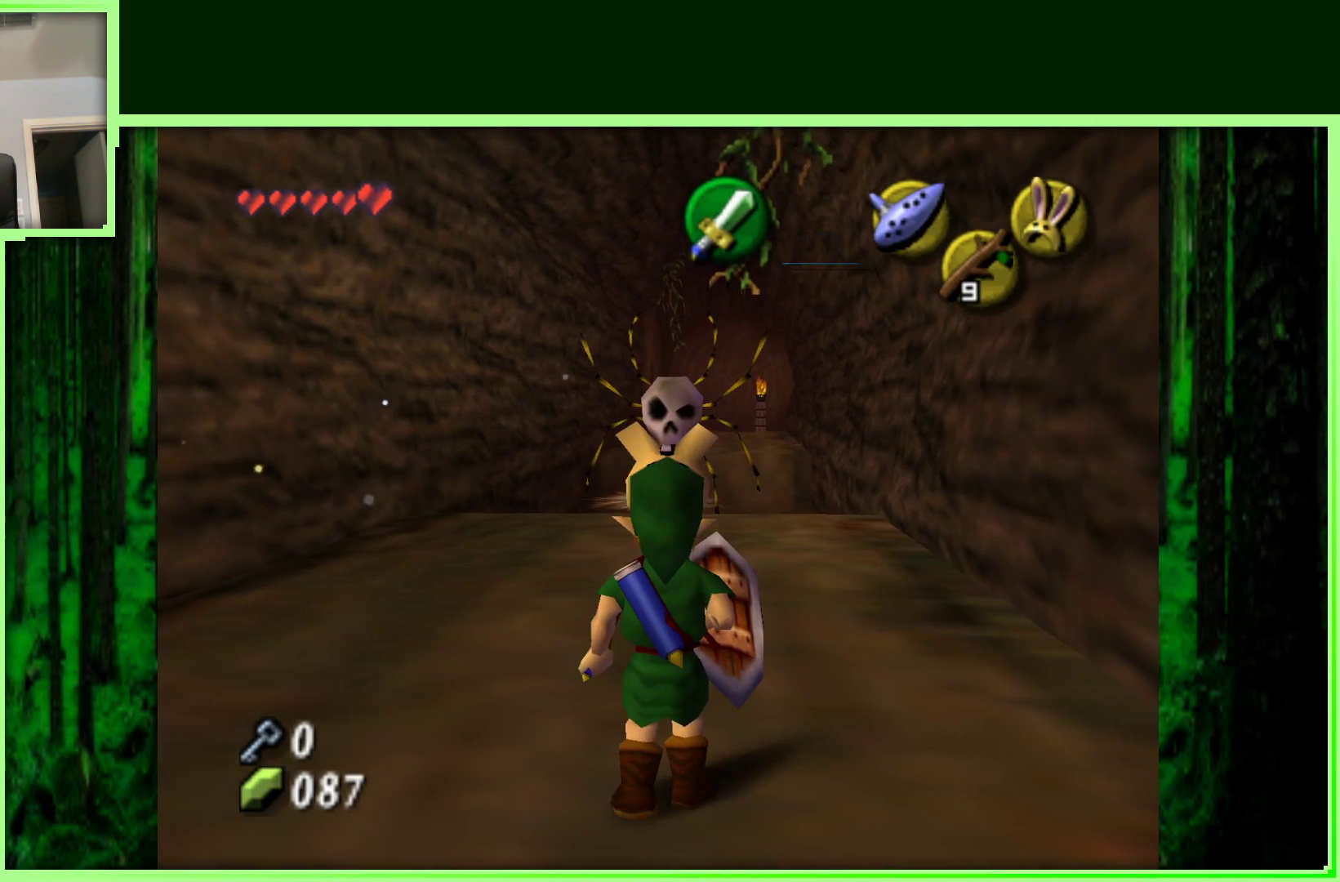
{"dt_ms": 500, "buttons": [], "left_stick": "up", "events": [[50, "left_stick", "up"]]}
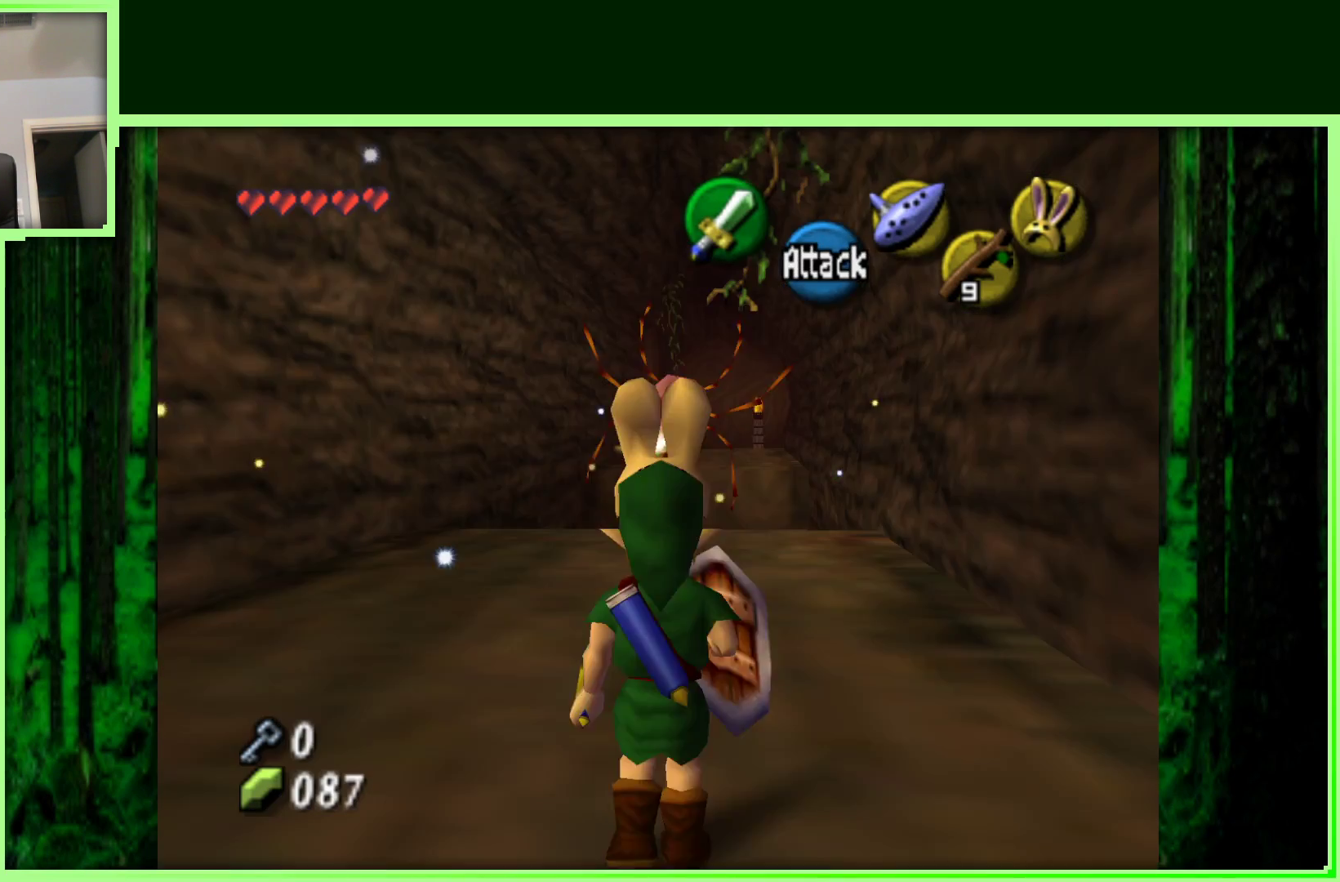
{"dt_ms": 500, "buttons": [], "left_stick": "up", "events": [[83, "left_stick", "center"], [450, "left_stick", "up"]]}
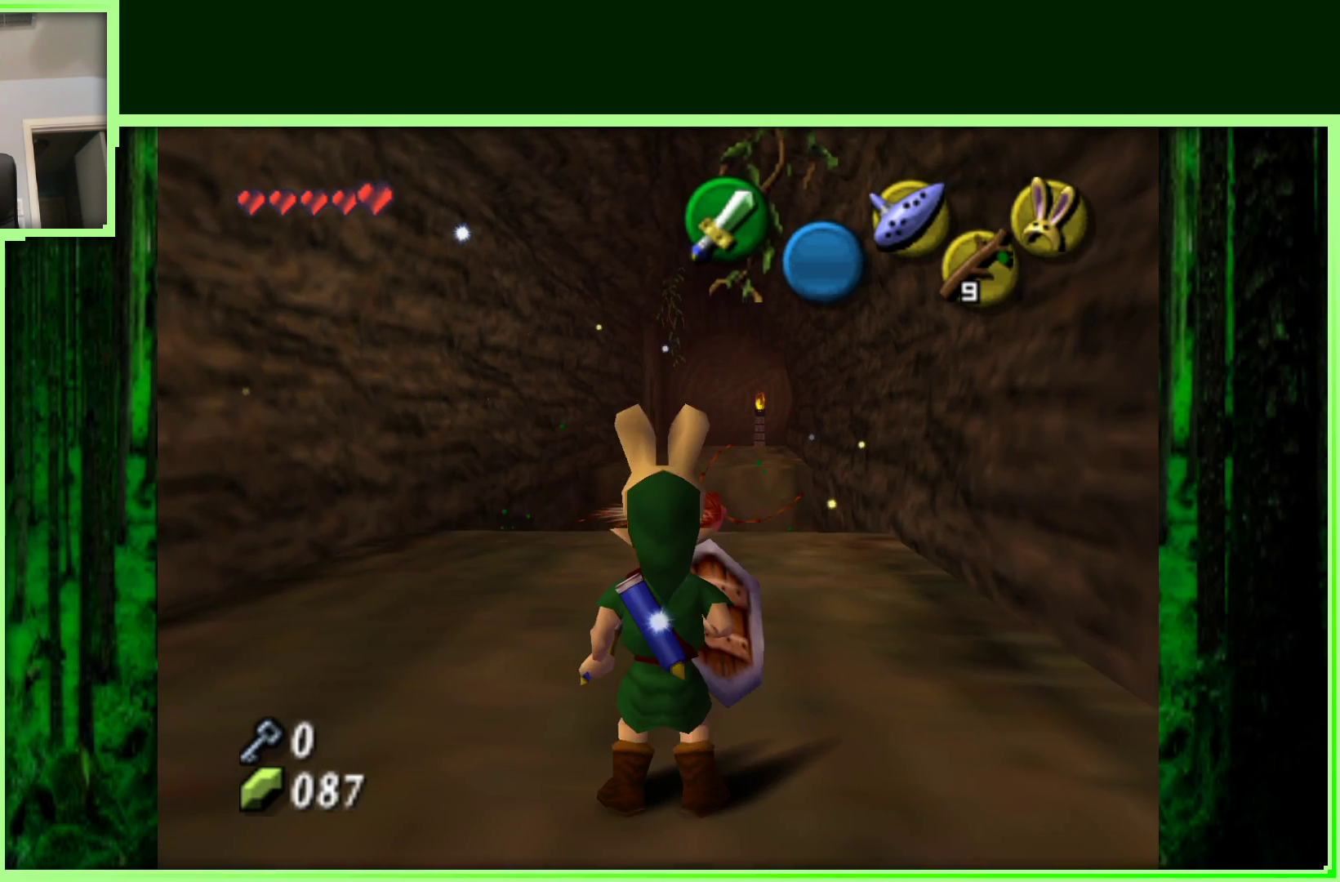
{"dt_ms": 500, "buttons": [], "left_stick": "up", "events": []}
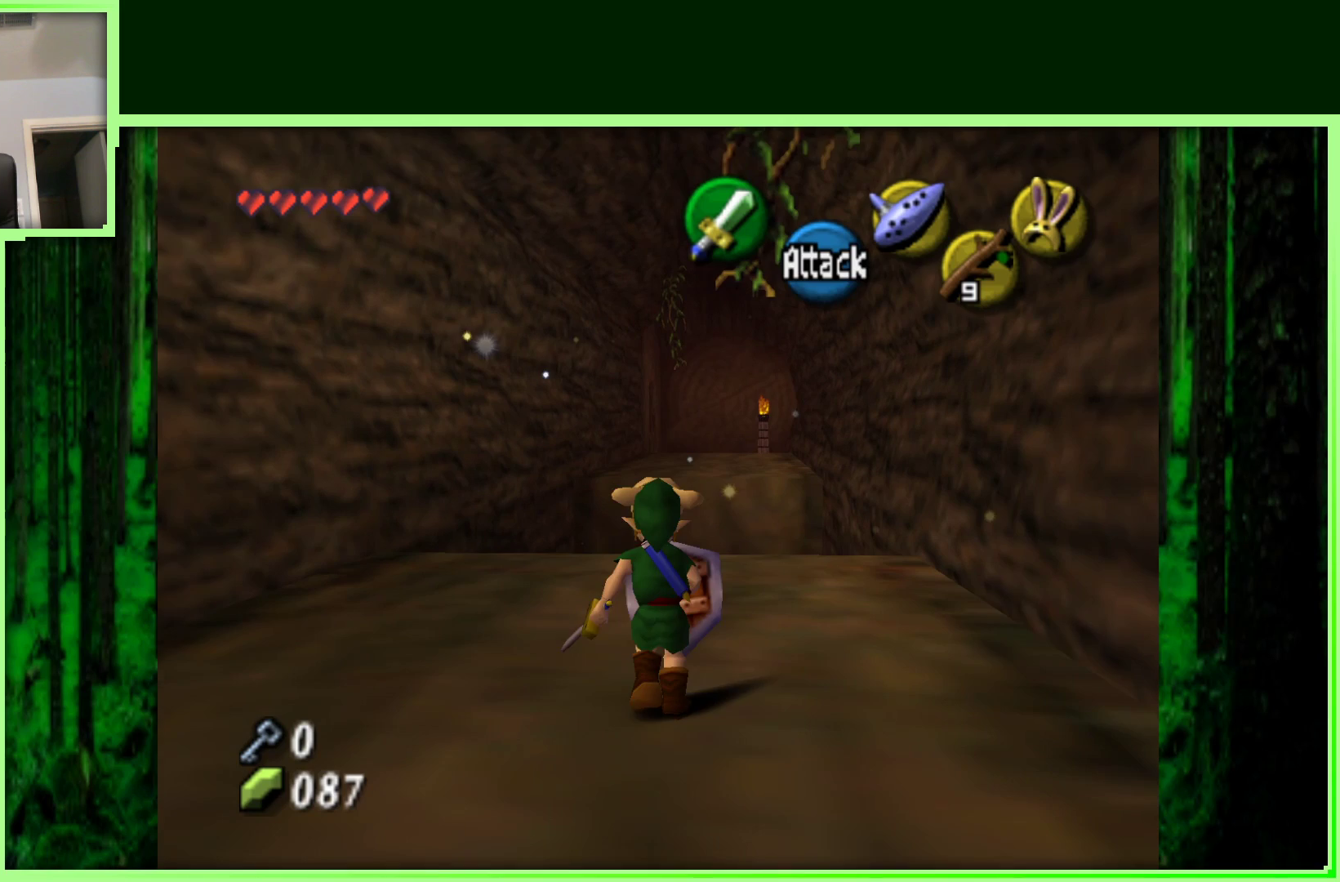
{"dt_ms": 500, "buttons": [], "left_stick": "center", "events": [[33, "left_stick", "center"]]}
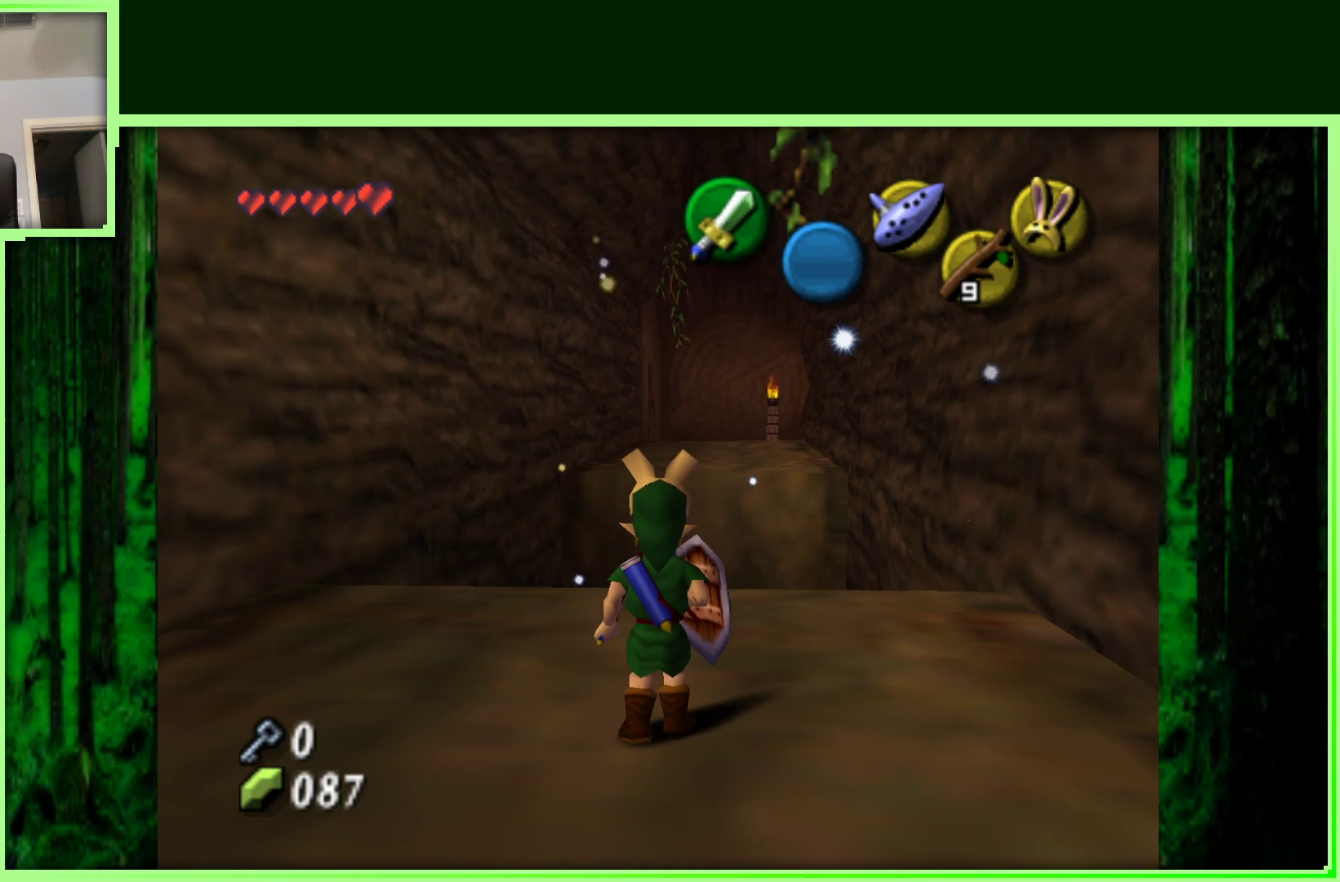
{"dt_ms": 500, "buttons": [], "left_stick": "center", "events": [[200, "left_stick", "up"], [483, "left_stick", "center"]]}
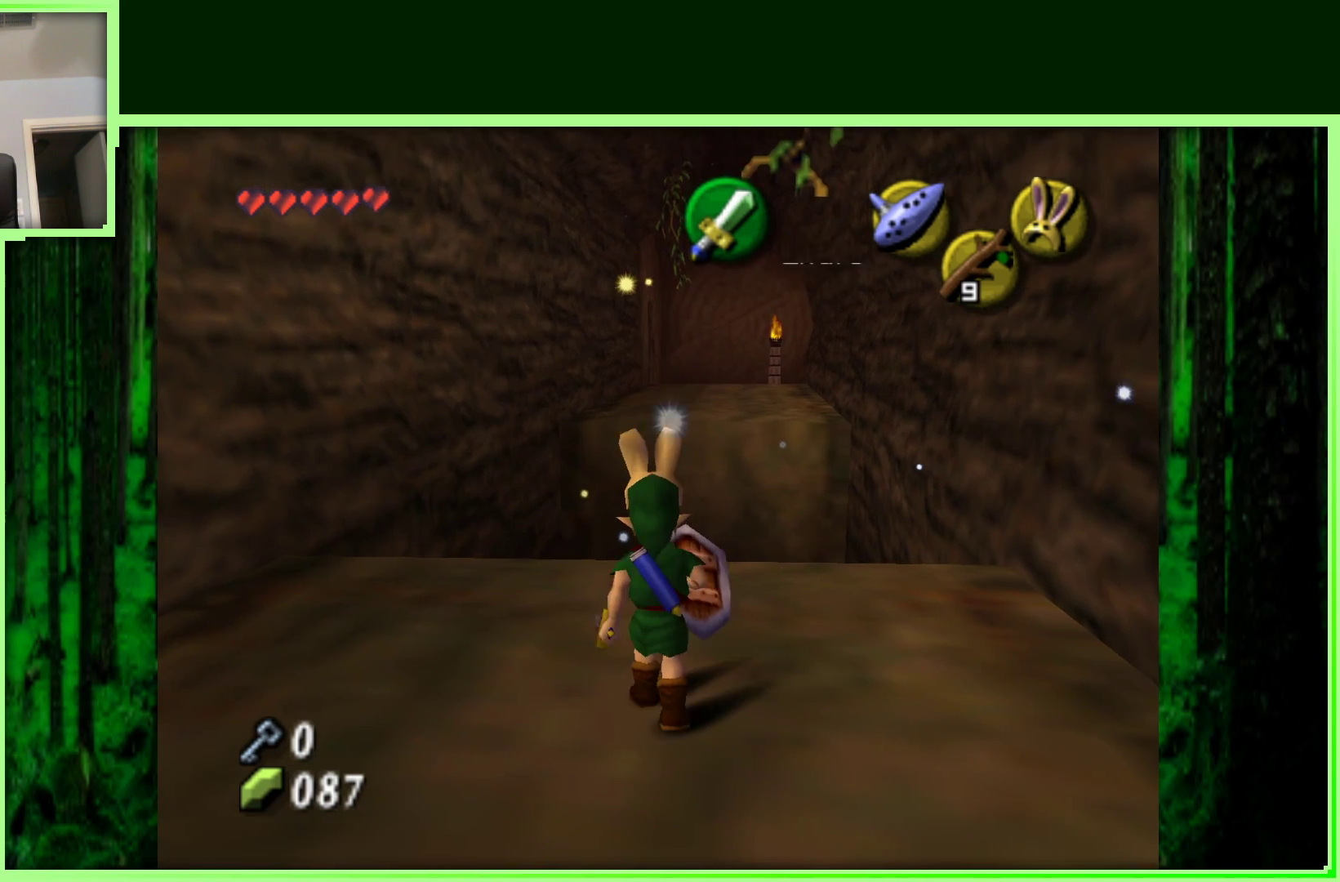
{"dt_ms": 500, "buttons": [], "left_stick": "center", "events": []}
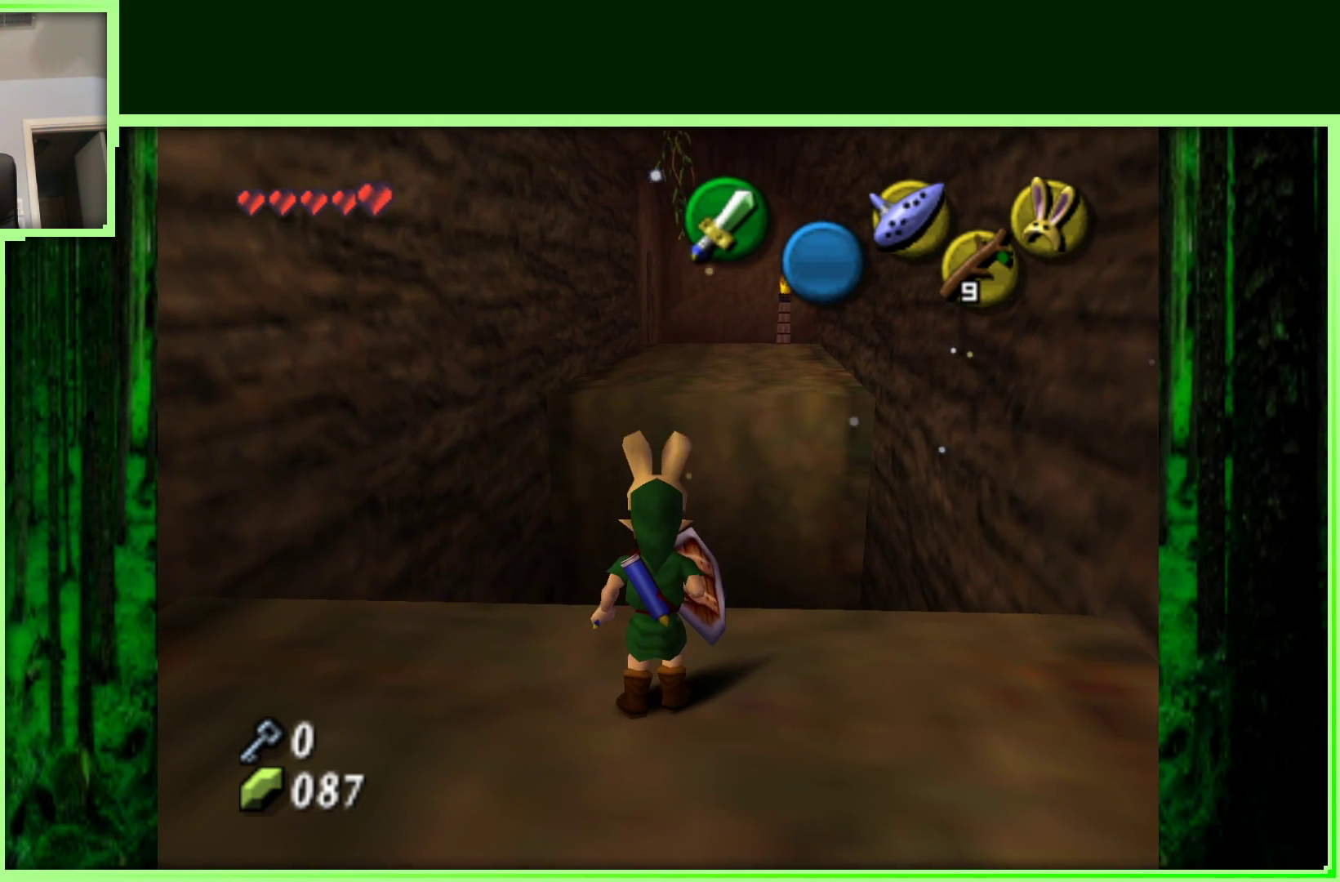
{"dt_ms": 500, "buttons": [], "left_stick": "down", "events": [[350, "left_stick", "down"]]}
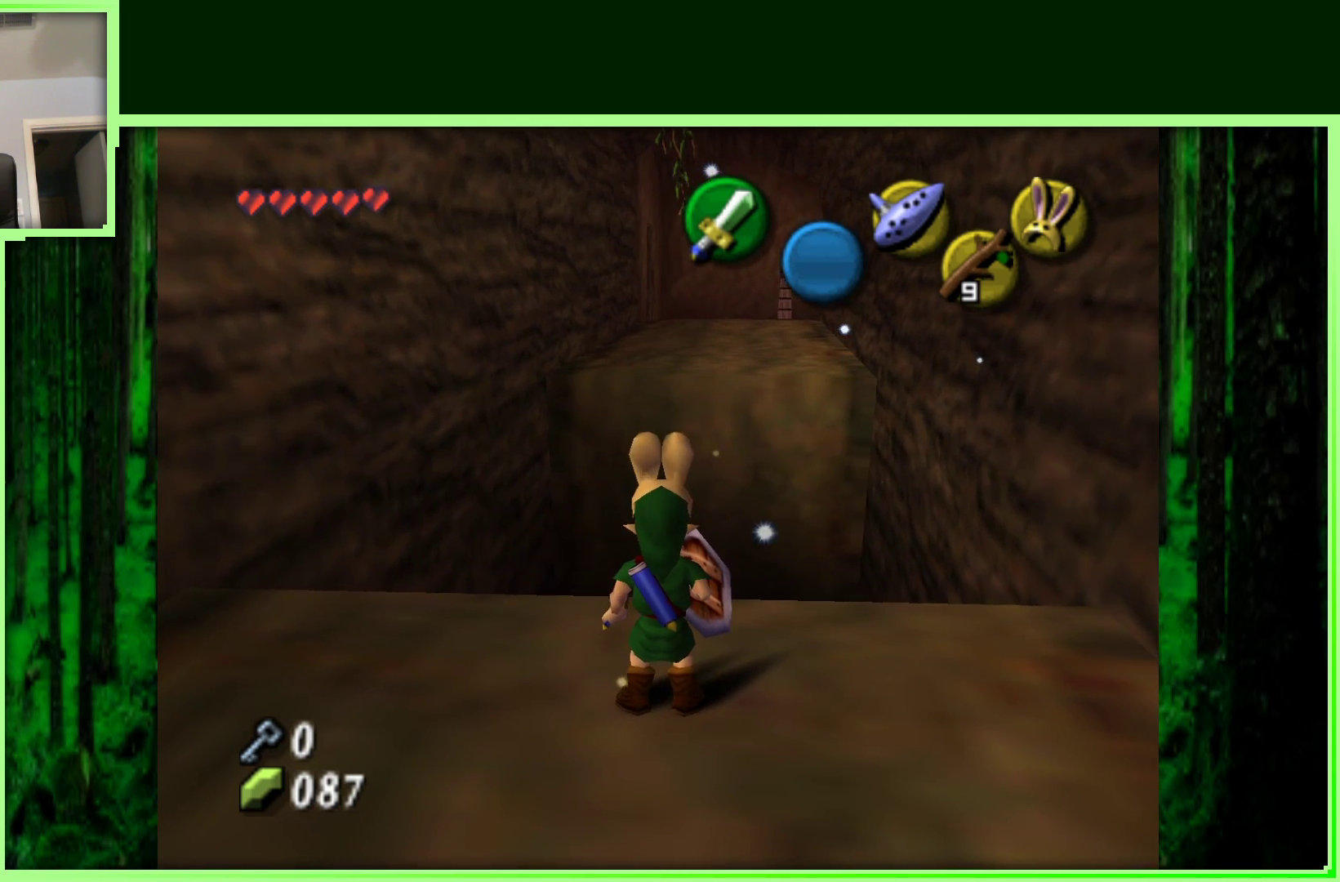
{"dt_ms": 500, "buttons": [], "left_stick": "up-right", "events": [[433, "left_stick", "center"], [500, "left_stick", "up-right"]]}
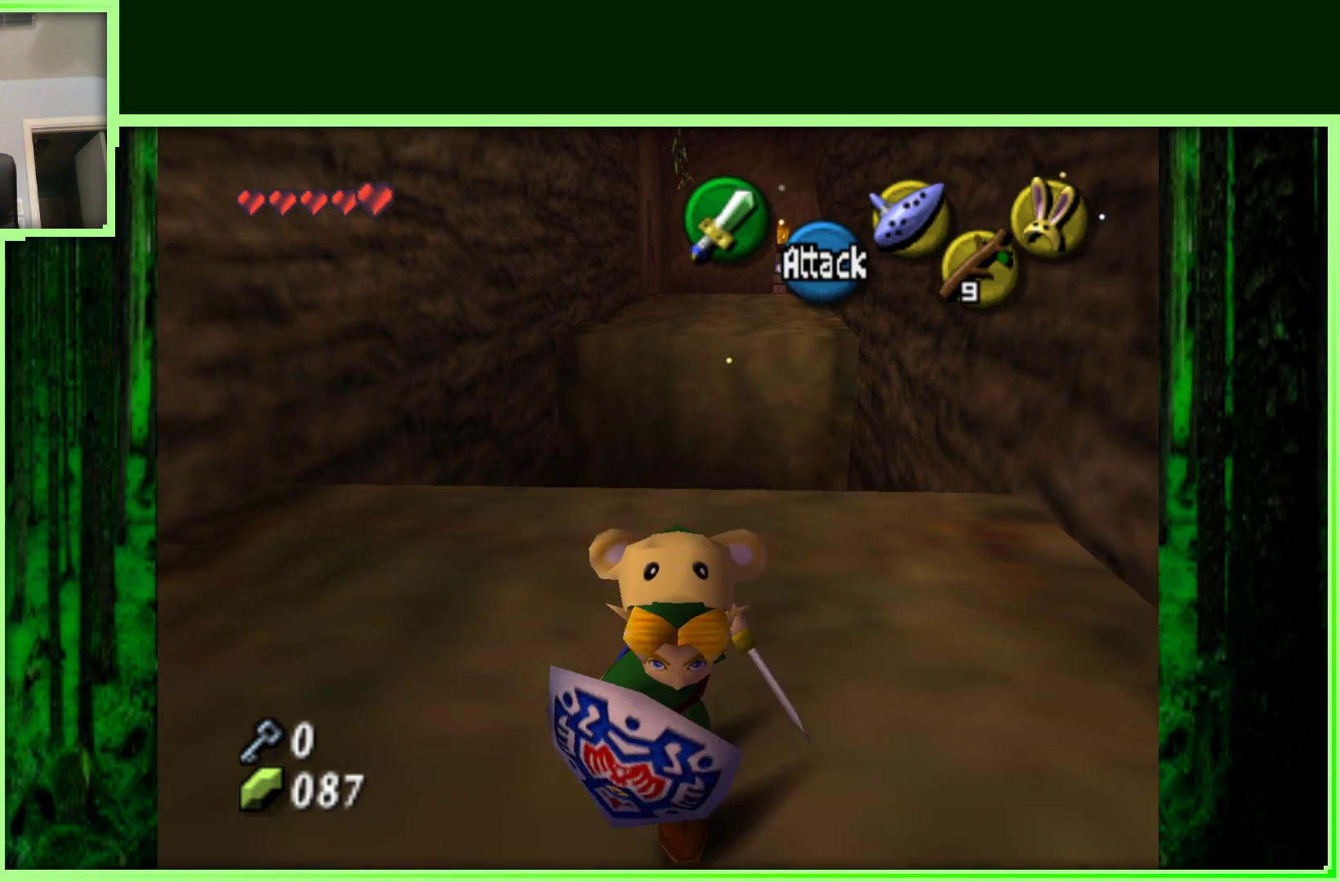
{"dt_ms": 1000, "buttons": [], "left_stick": "down"}
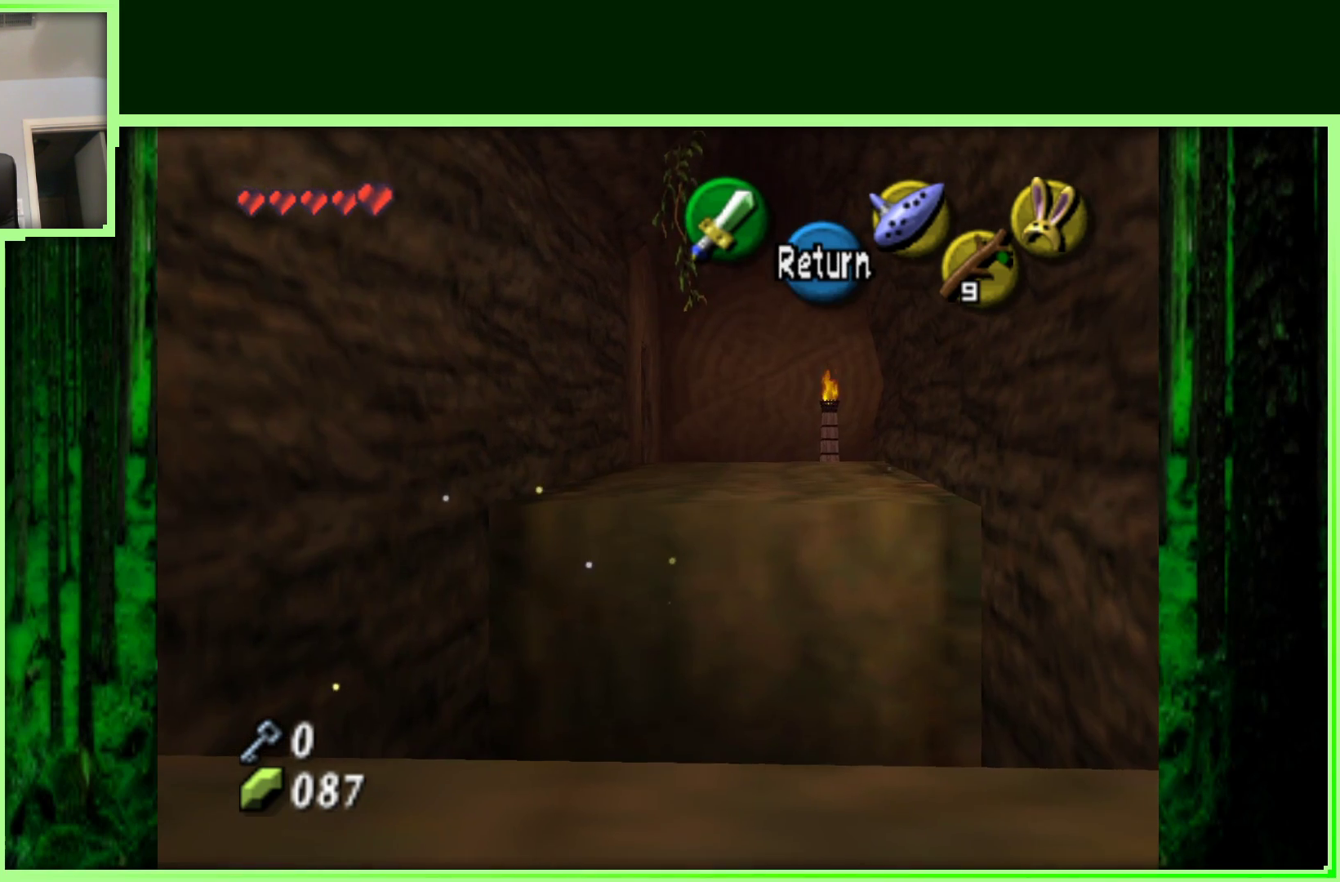
{"dt_ms": 500, "buttons": [], "left_stick": "down-right", "events": [[50, "left_stick", "down-right"]]}
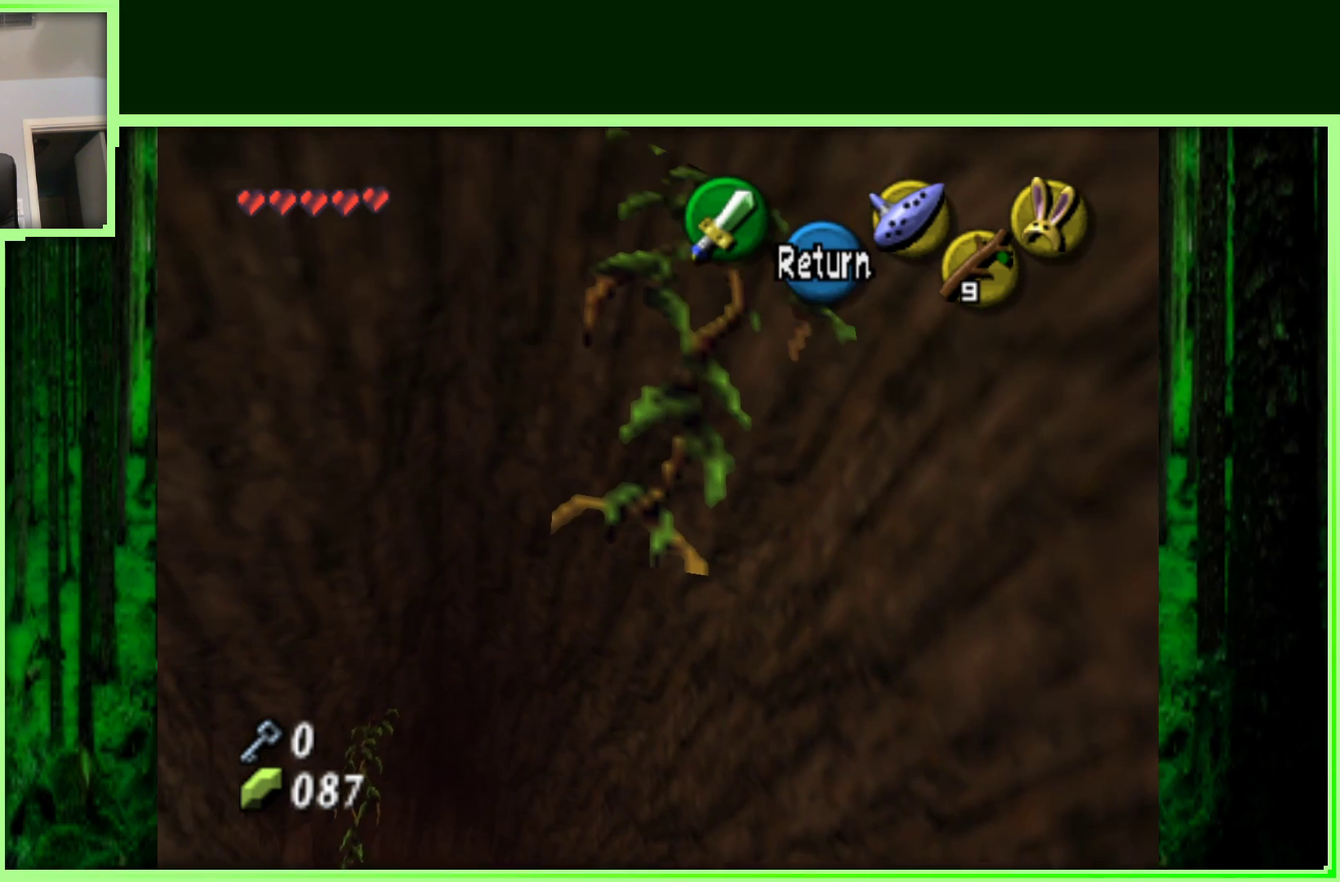
{"dt_ms": 500, "buttons": [], "left_stick": "center", "events": [[33, "left_stick", "center"], [283, "C_DOWN", "down"], [500, "C_DOWN", "up"]]}
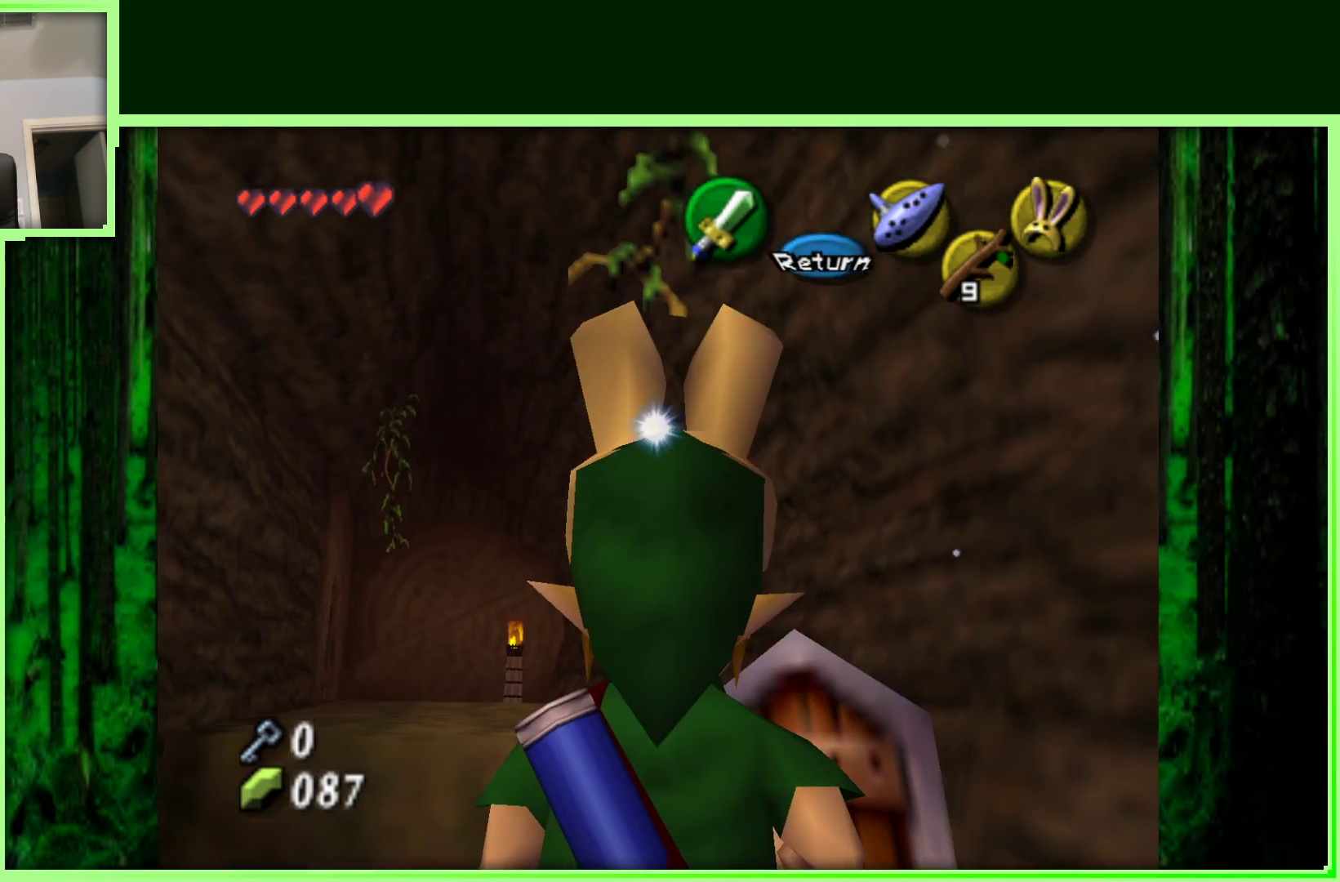
{"dt_ms": 500, "buttons": [], "left_stick": "up", "events": [[217, "left_stick", "up-left"], [500, "left_stick", "up"]]}
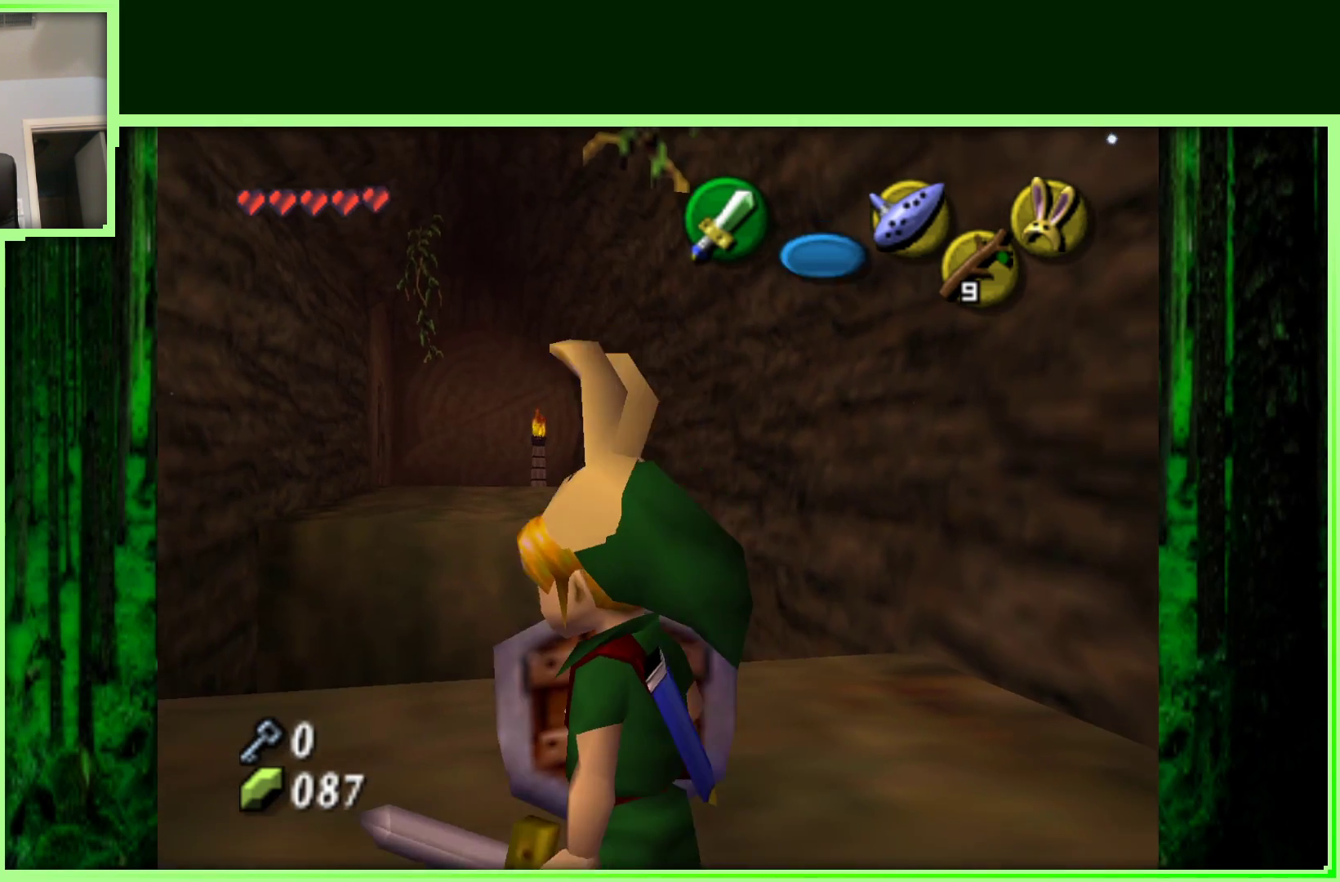
{"dt_ms": 500, "buttons": [], "left_stick": "center", "events": [[50, "left_stick", "center"], [300, "left_stick", "right"], [417, "left_stick", "center"]]}
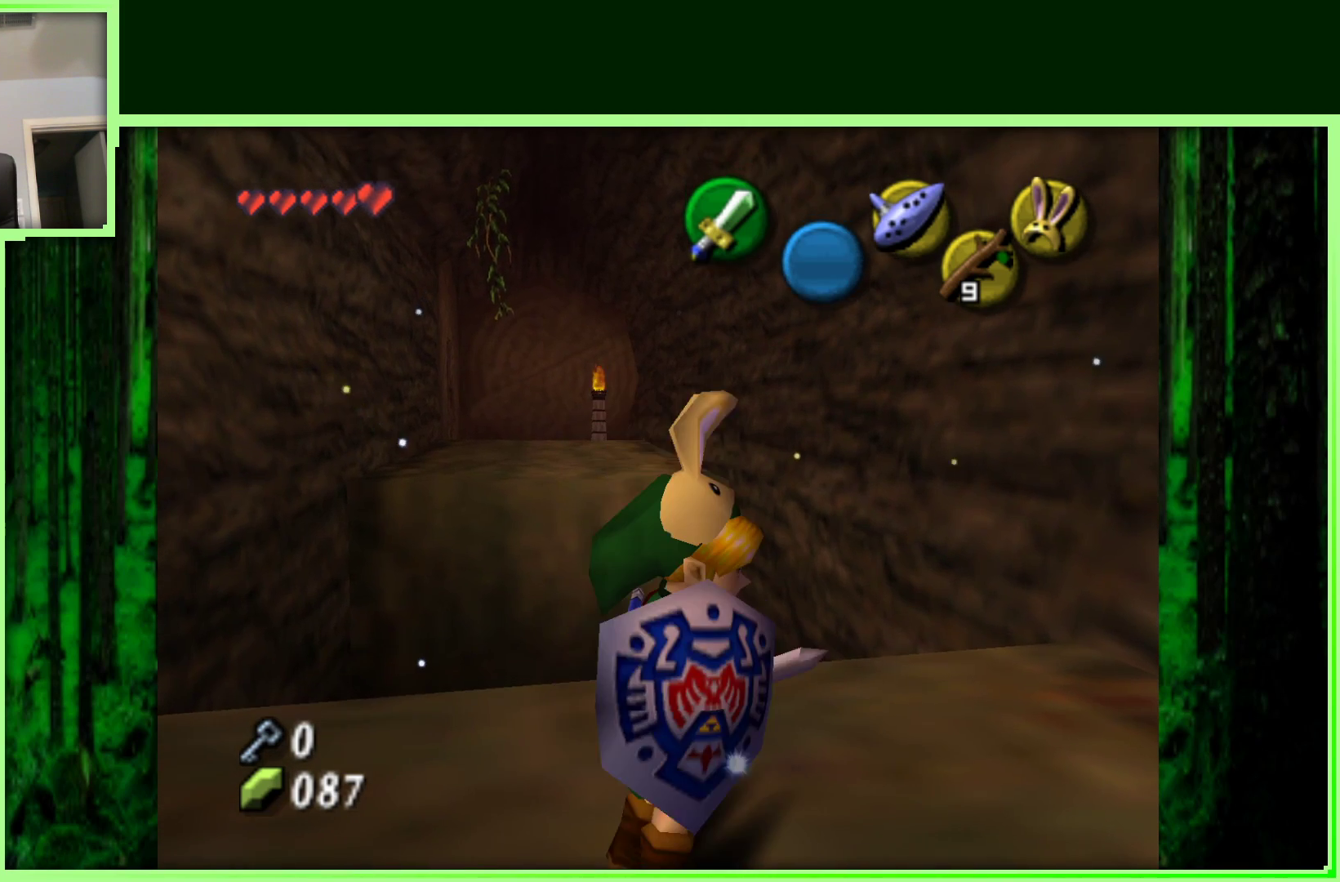
{"dt_ms": 500, "buttons": [], "left_stick": "left", "events": [[100, "Z", "down"], [333, "Z", "up"], [500, "left_stick", "left"]]}
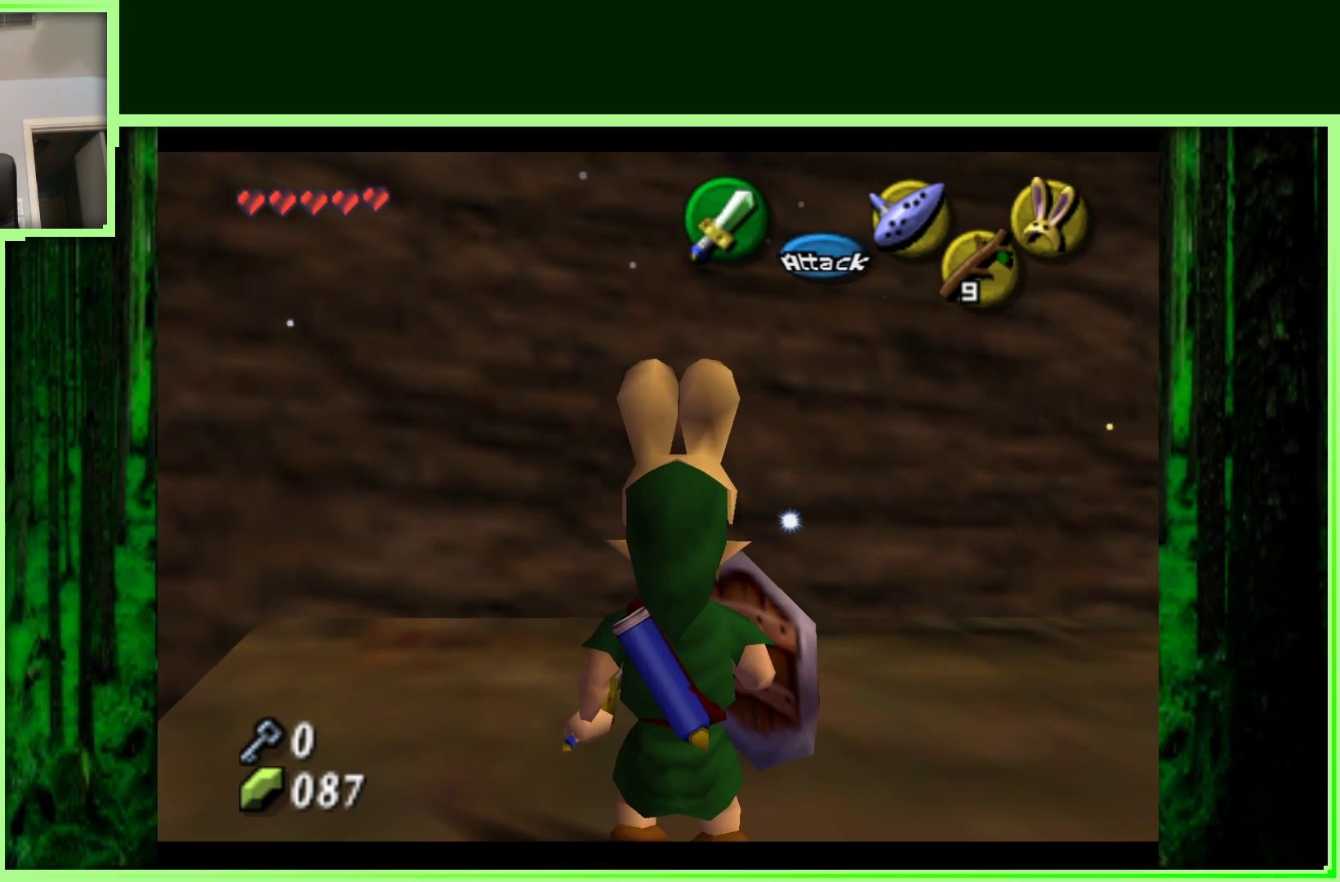
{"dt_ms": 1000, "buttons": [], "left_stick": "up"}
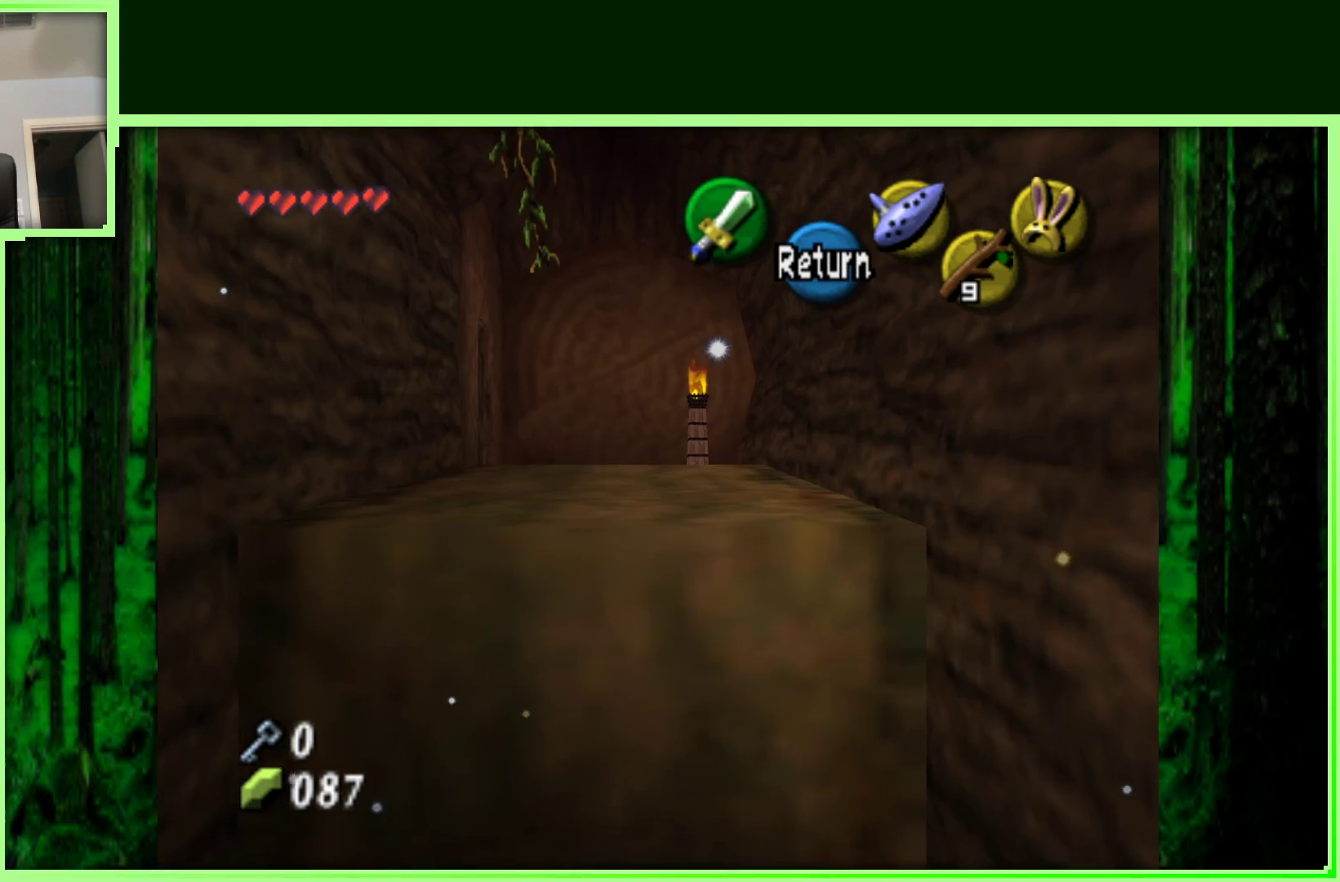
{"dt_ms": 500, "buttons": [], "left_stick": "up", "events": []}